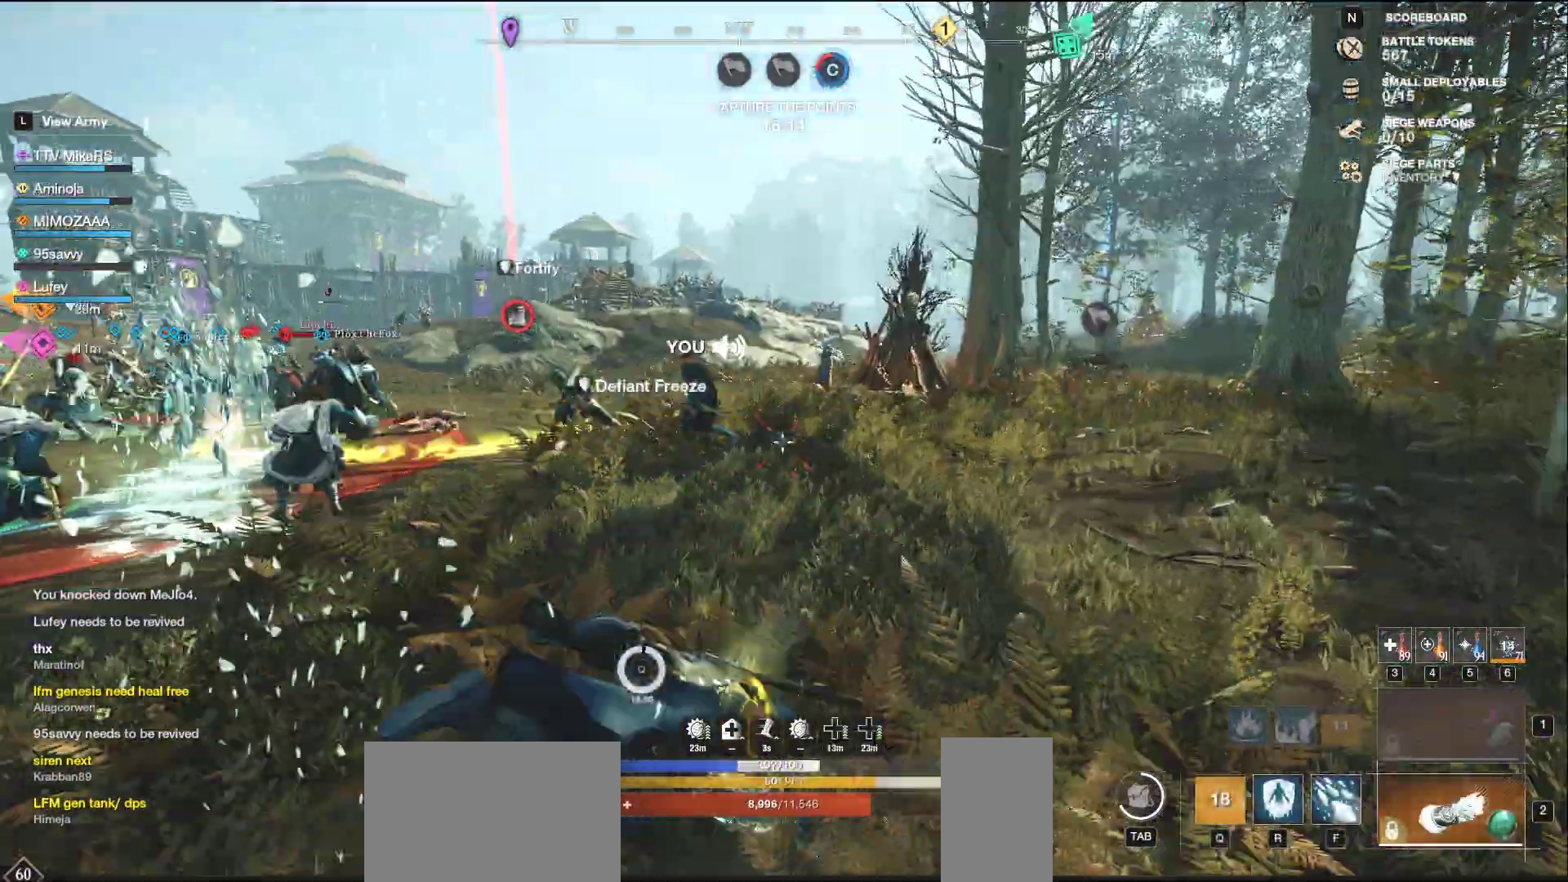
Gameplay with keyboard and mouse; each line is a JSON object with the keys and mouse buttons held at the frame after it. "events" lists presses ("down") and releases ("up") of "a", "ctrl", "d", "e", "f", "q", "r", "s", "shift", "space", "tab", "w", "mouse_left", "mouse_wheel", "mouse_right", "mouse_mb4" and "mouse_mb5" between this image and that frame as [ms after this image, input, new state], when the widget could be followed in between. "mouse_left", "mouse_wheel", "mouse_right", "mouse_mb4", "mouse_mb5" = the "left", "wheel", "right", "mb4", "mb5" buttons of the "mouse" list. No other keys are recorded. "wheel" means that the mouse wheel is clicked or scrolled. Not read: mouse_move.
{"keys": ["d", "w"], "mouse": [], "events": [[383, "d", "down"]]}
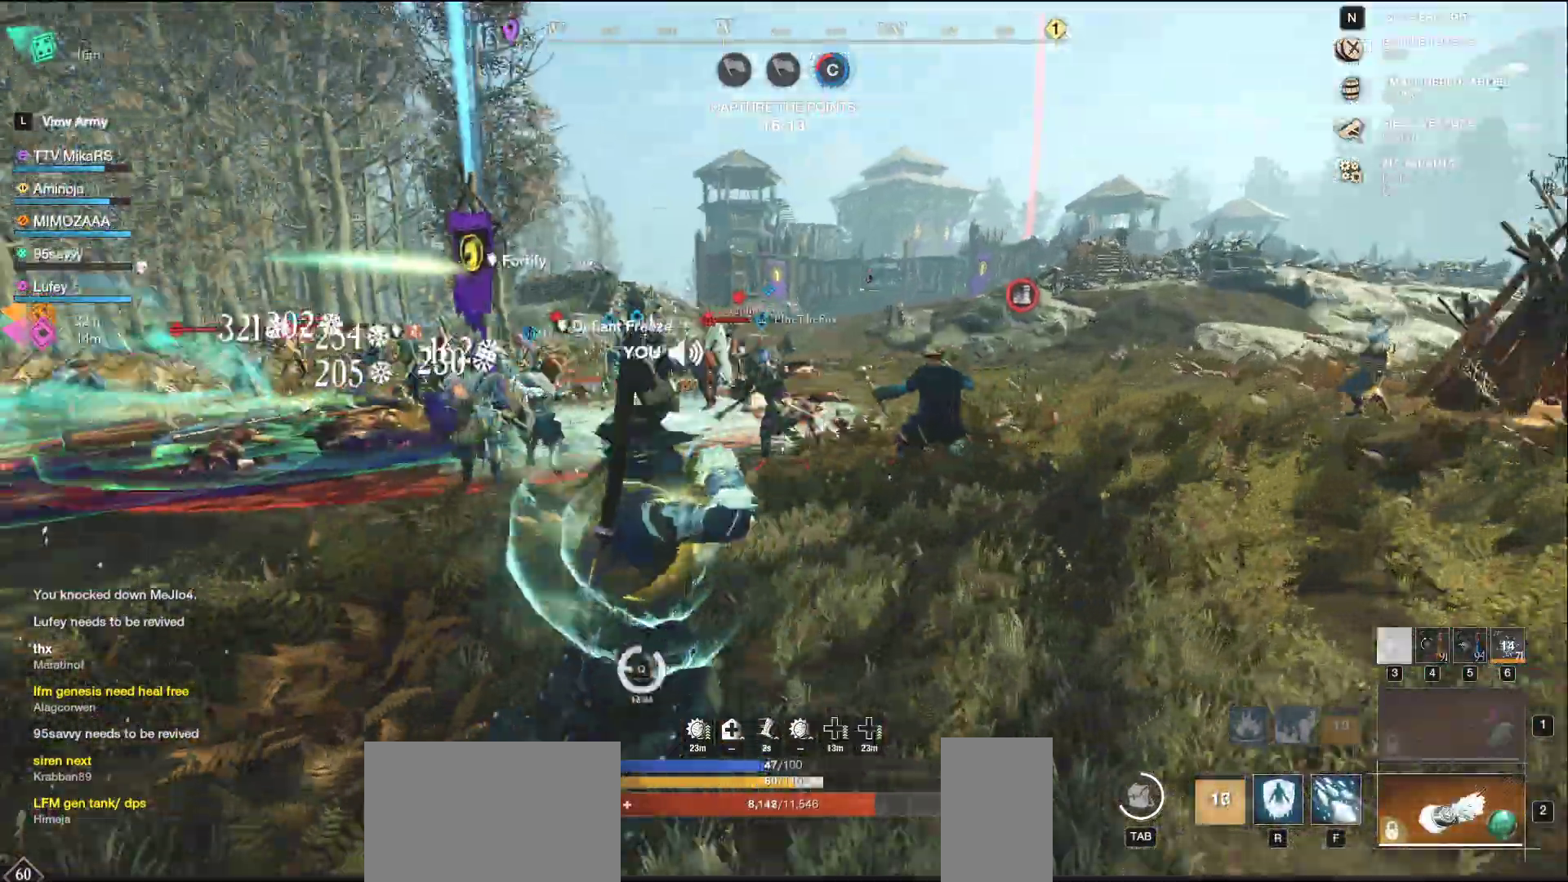
{"keys": ["d", "w"], "mouse": [], "events": []}
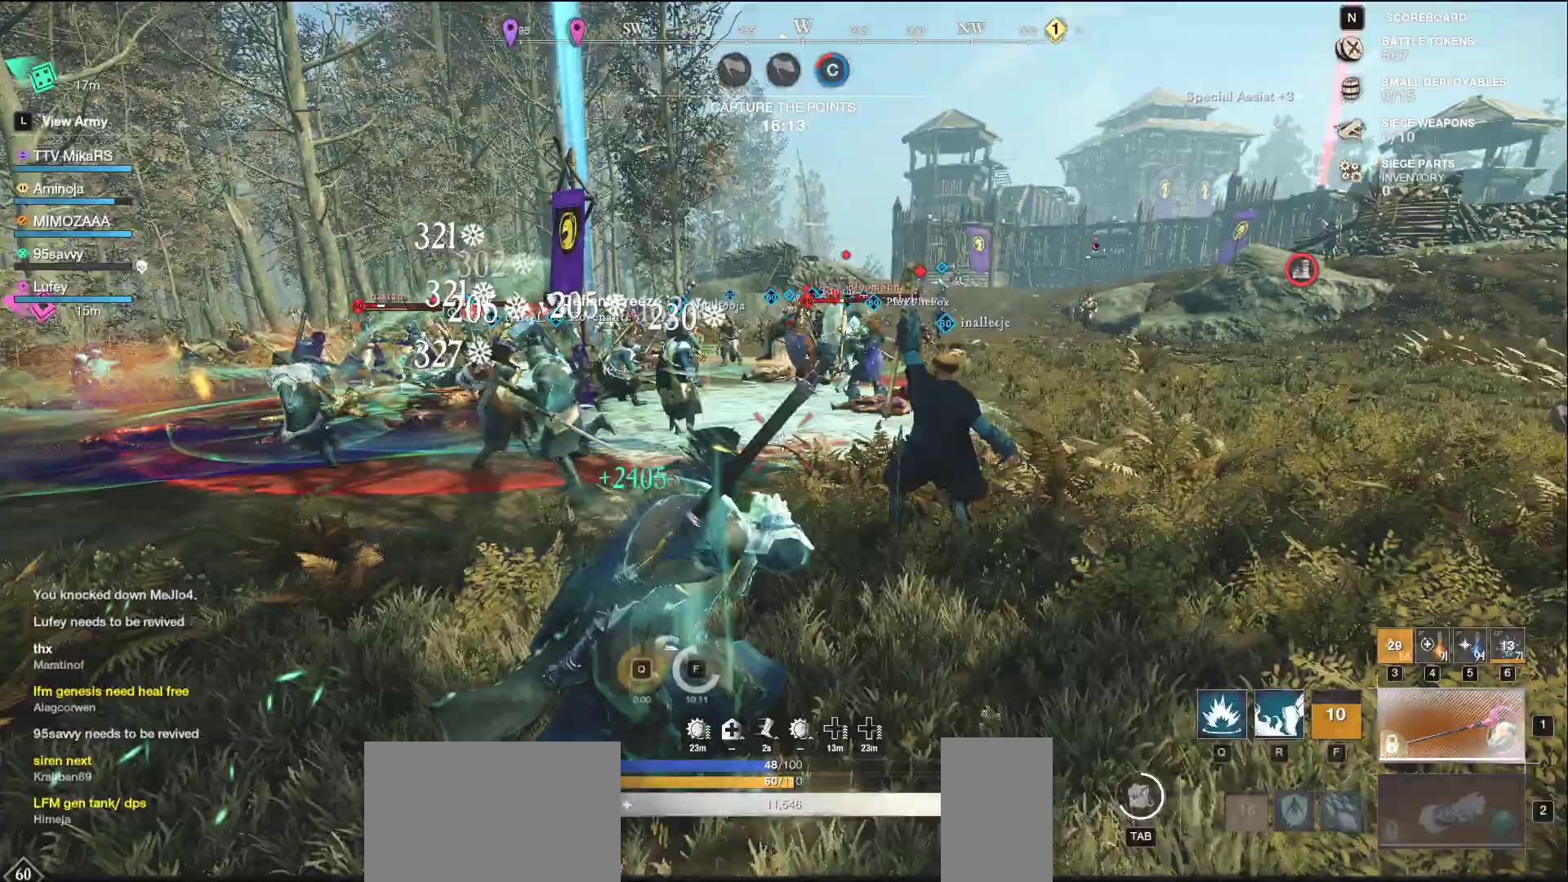
{"keys": ["d", "w"], "mouse": ["left"], "events": [[483, "mouse_left", "down"]]}
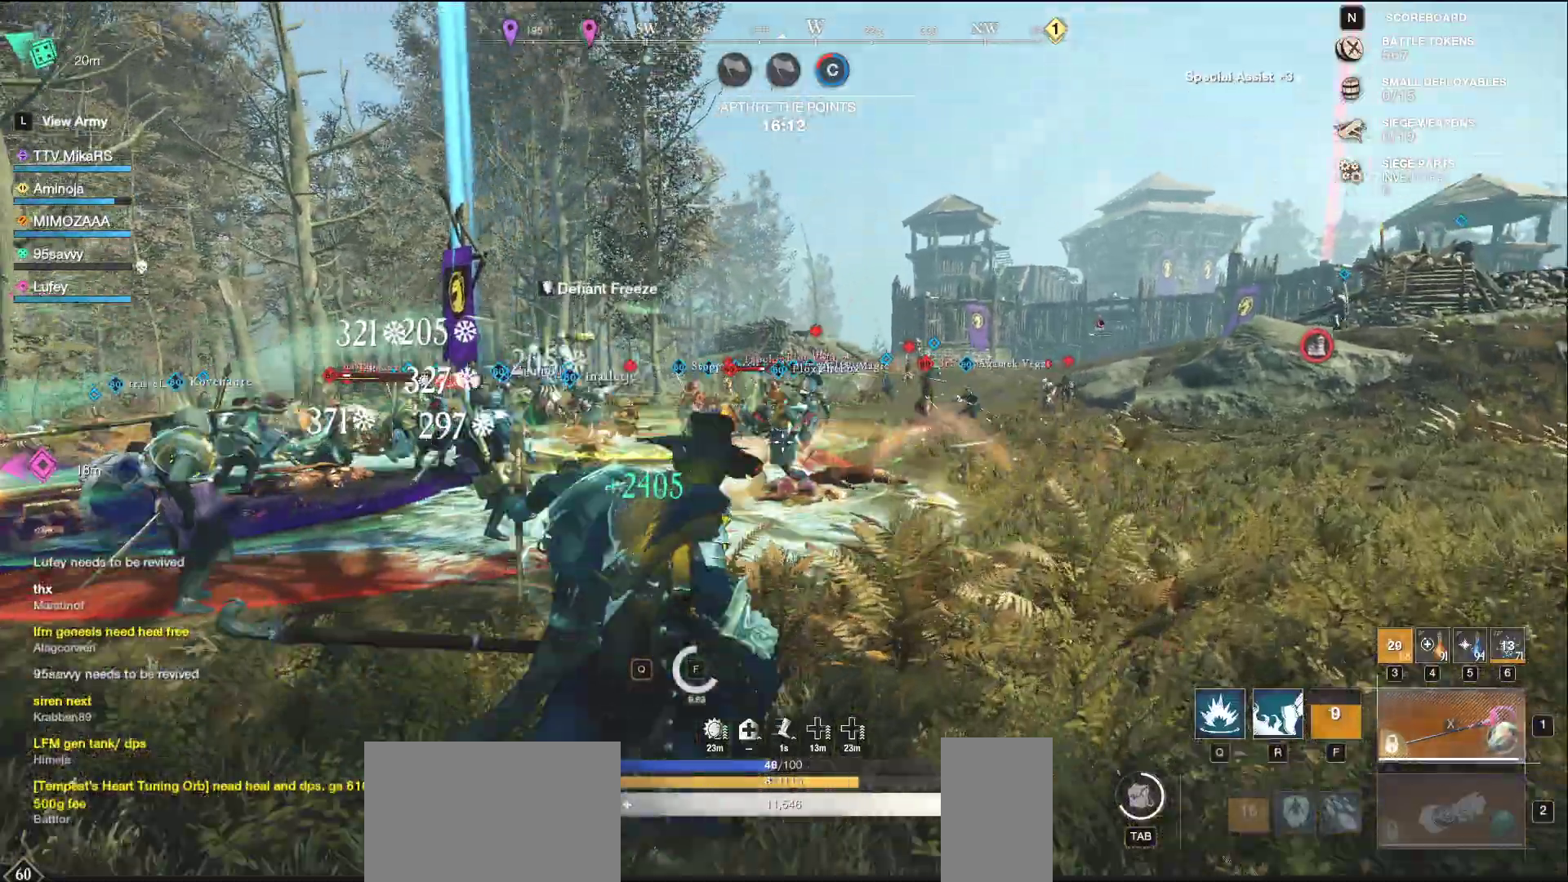
{"keys": ["d"], "mouse": ["left"], "events": [[350, "w", "up"]]}
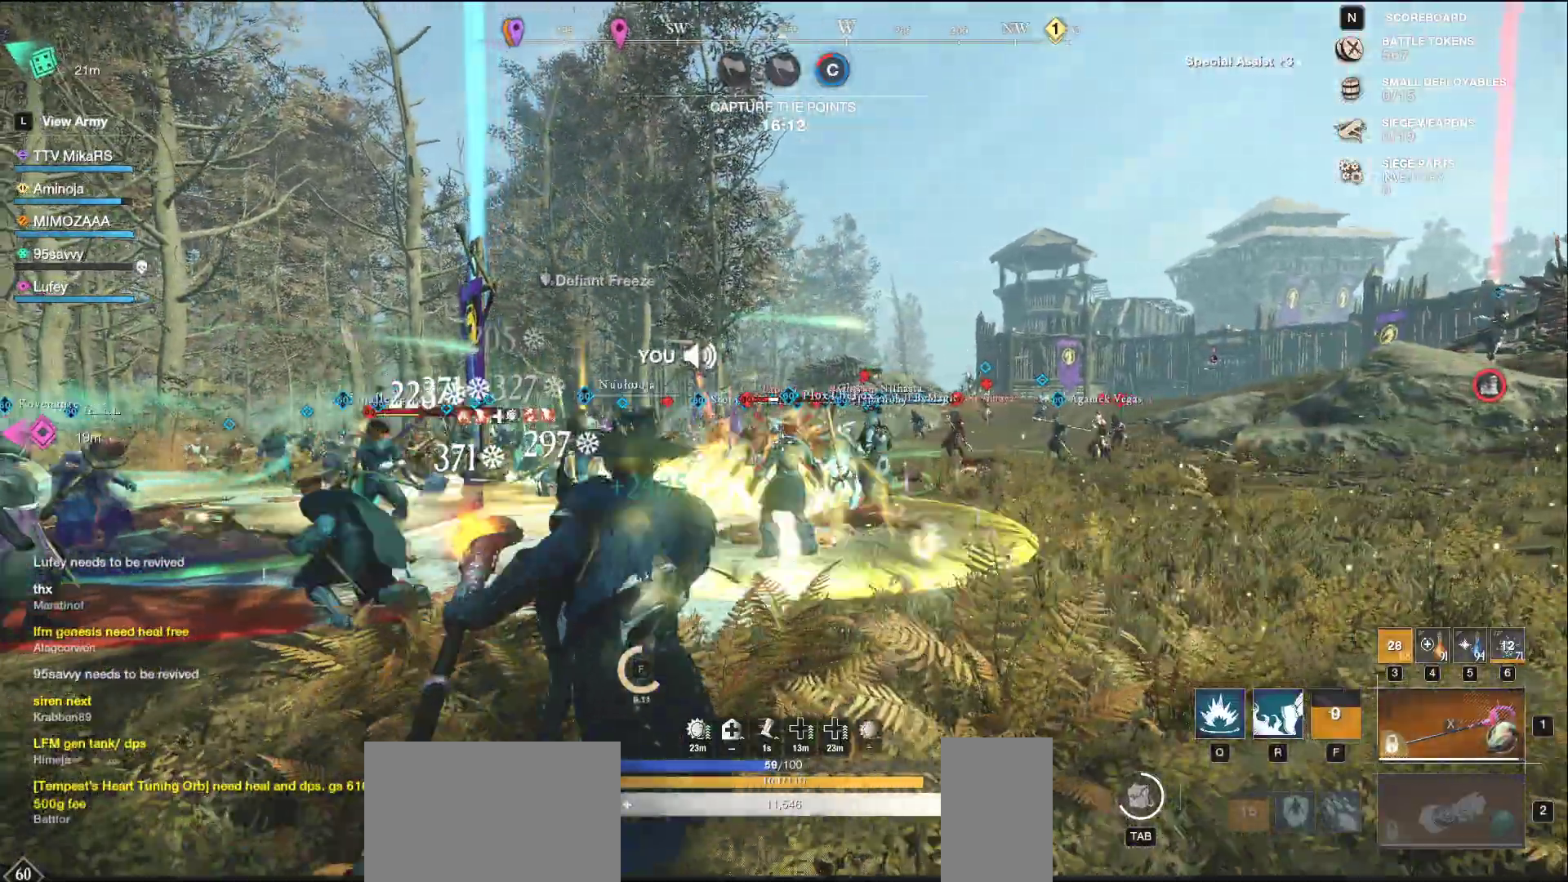
{"keys": ["d", "w"], "mouse": [], "events": [[317, "w", "down"], [333, "mouse_left", "up"], [333, "shift", "down"], [467, "shift", "up"]]}
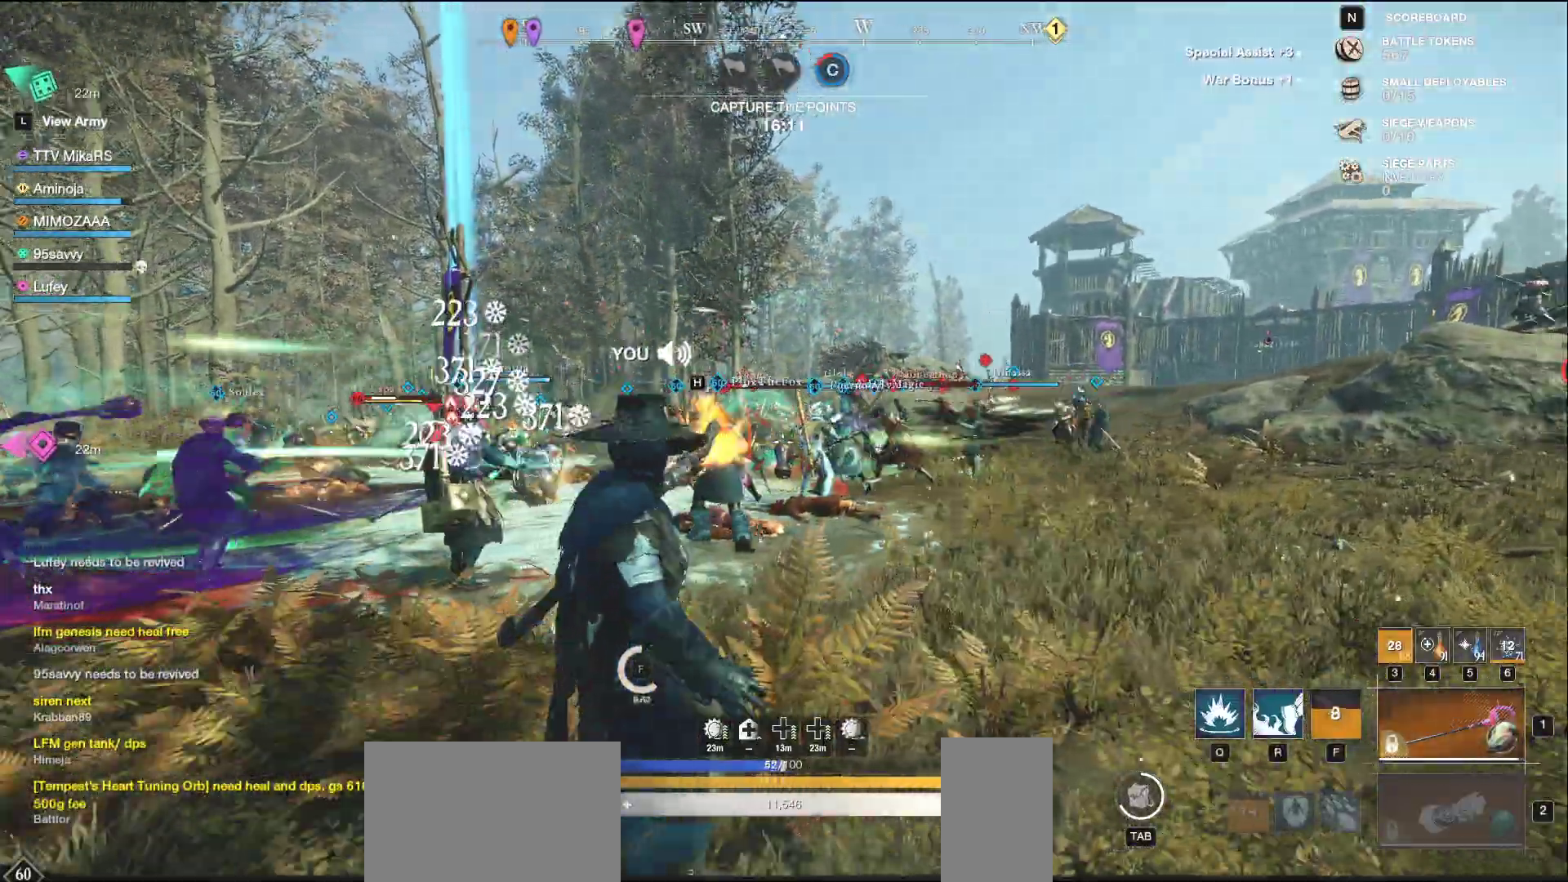
{"keys": ["d", "q", "w"], "mouse": [], "events": [[150, "q", "down"], [250, "q", "up"], [283, "w", "up"], [317, "q", "down"], [317, "w", "down"], [400, "q", "up"], [400, "w", "up"], [450, "q", "down"], [450, "w", "down"]]}
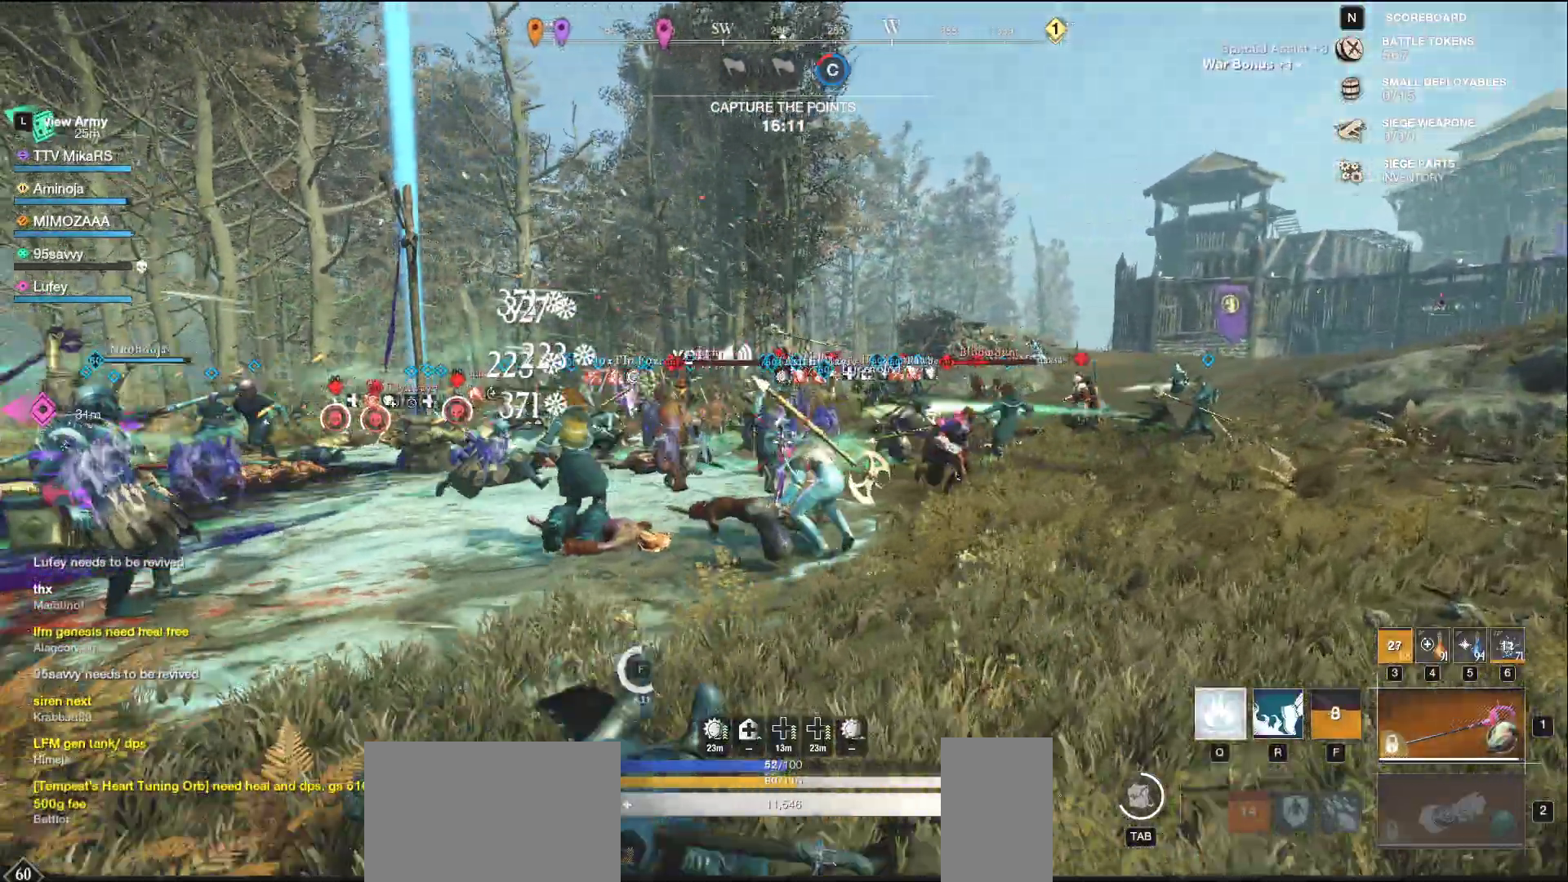
{"keys": ["d", "q", "w"], "mouse": [], "events": [[33, "q", "up"], [33, "w", "up"], [100, "q", "down"], [100, "w", "down"], [167, "q", "up"], [183, "w", "up"], [233, "q", "down"], [233, "w", "down"], [300, "q", "up"], [300, "w", "up"], [367, "q", "down"], [367, "w", "down"], [450, "q", "up"], [450, "w", "up"], [483, "q", "down"], [483, "w", "down"]]}
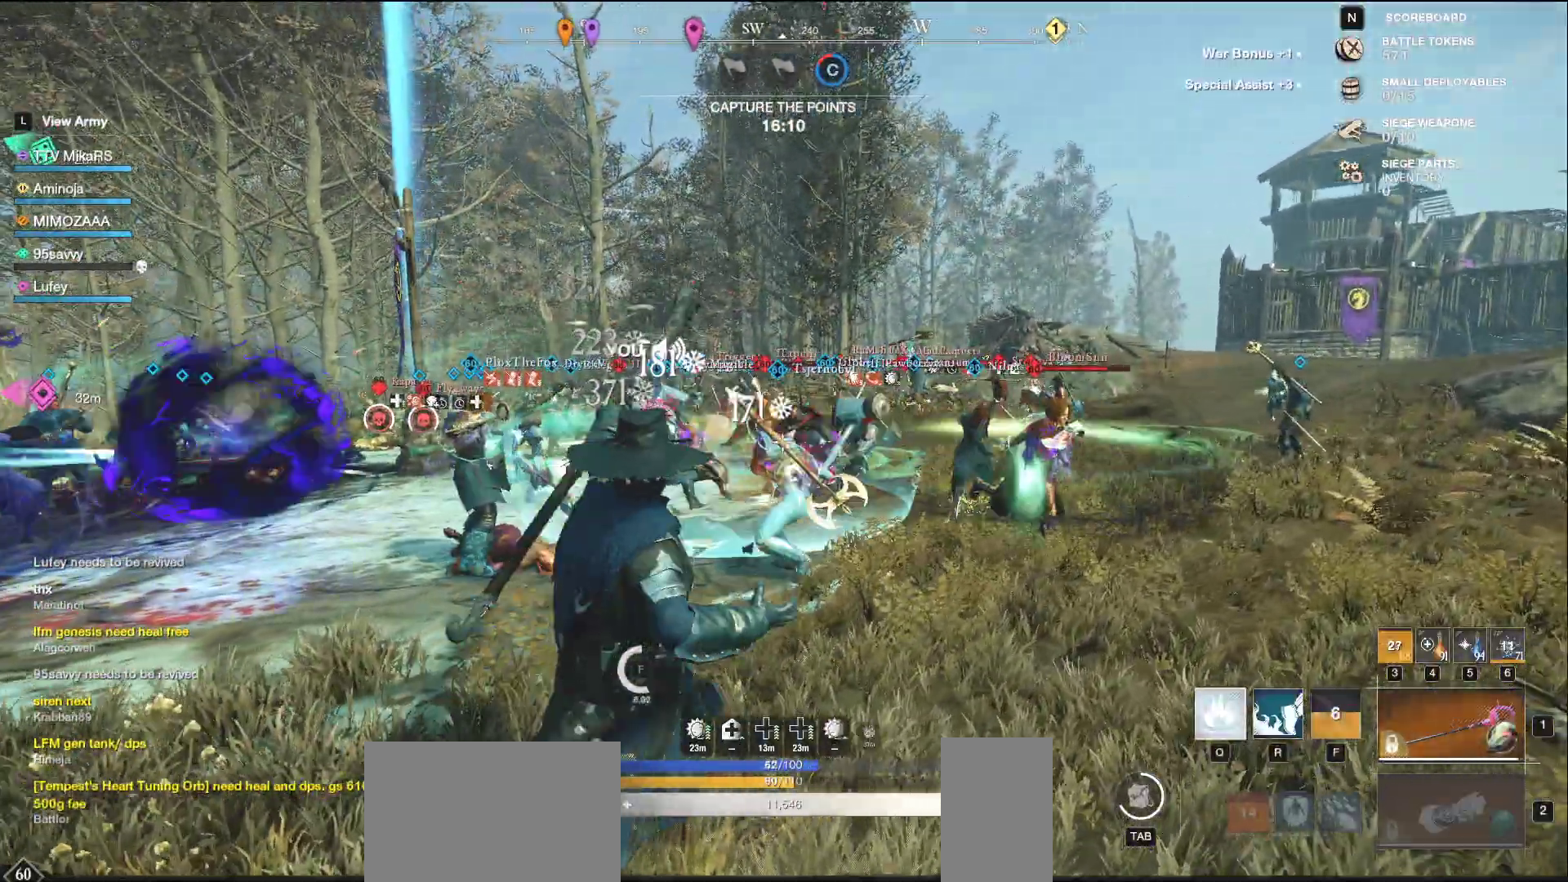
{"keys": ["d"], "mouse": [], "events": [[83, "q", "up"], [83, "w", "up"], [283, "shift", "down"], [433, "shift", "up"]]}
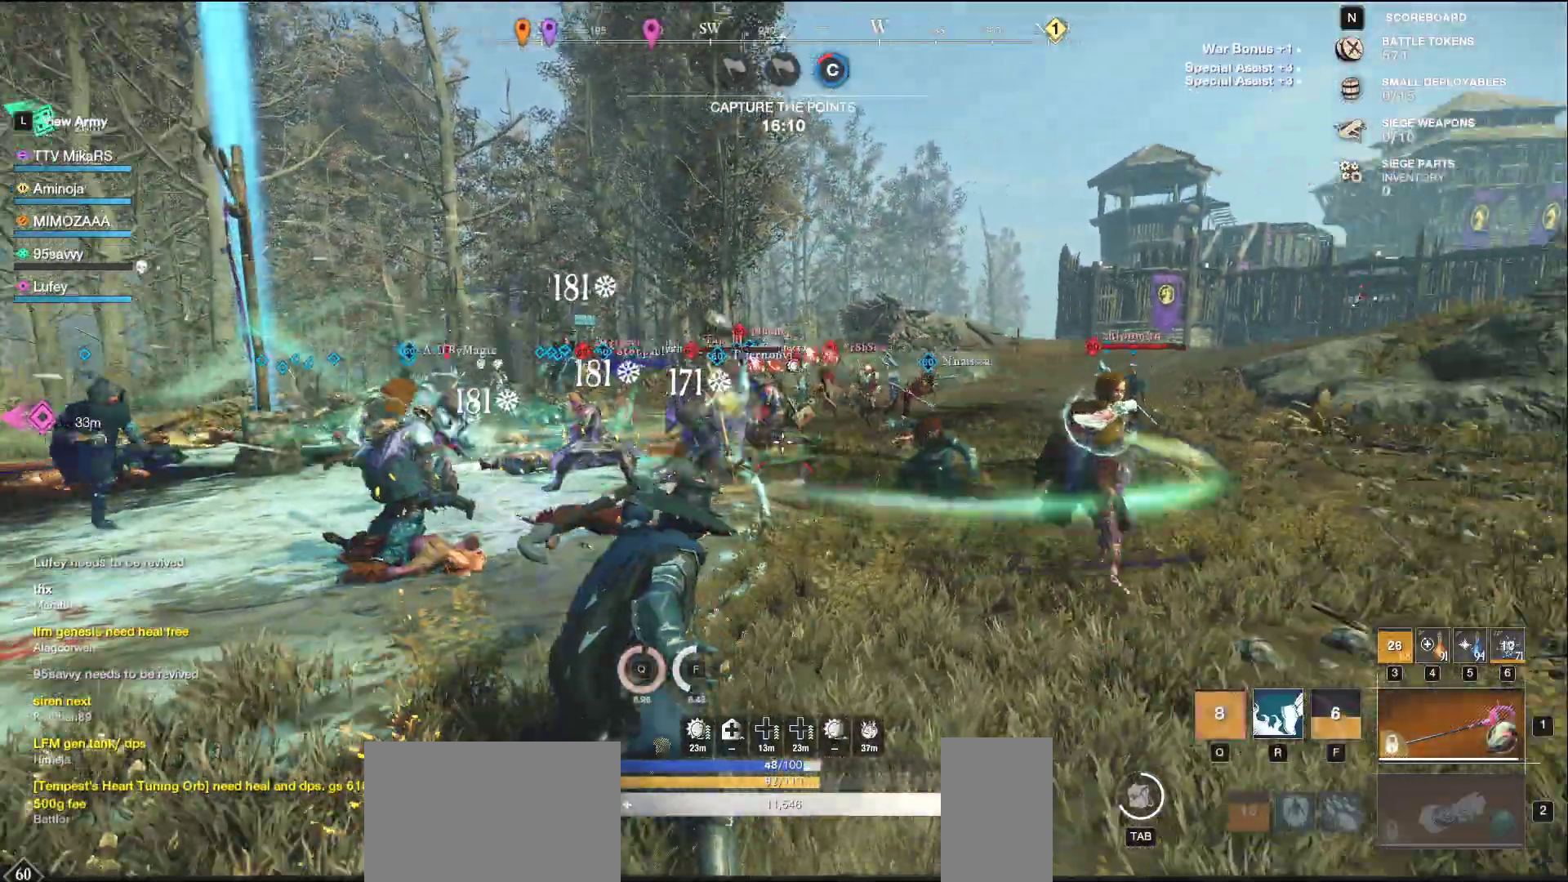
{"keys": ["a", "f", "s"], "mouse": [], "events": [[333, "d", "up"], [383, "f", "down"], [433, "a", "down"], [500, "s", "down"]]}
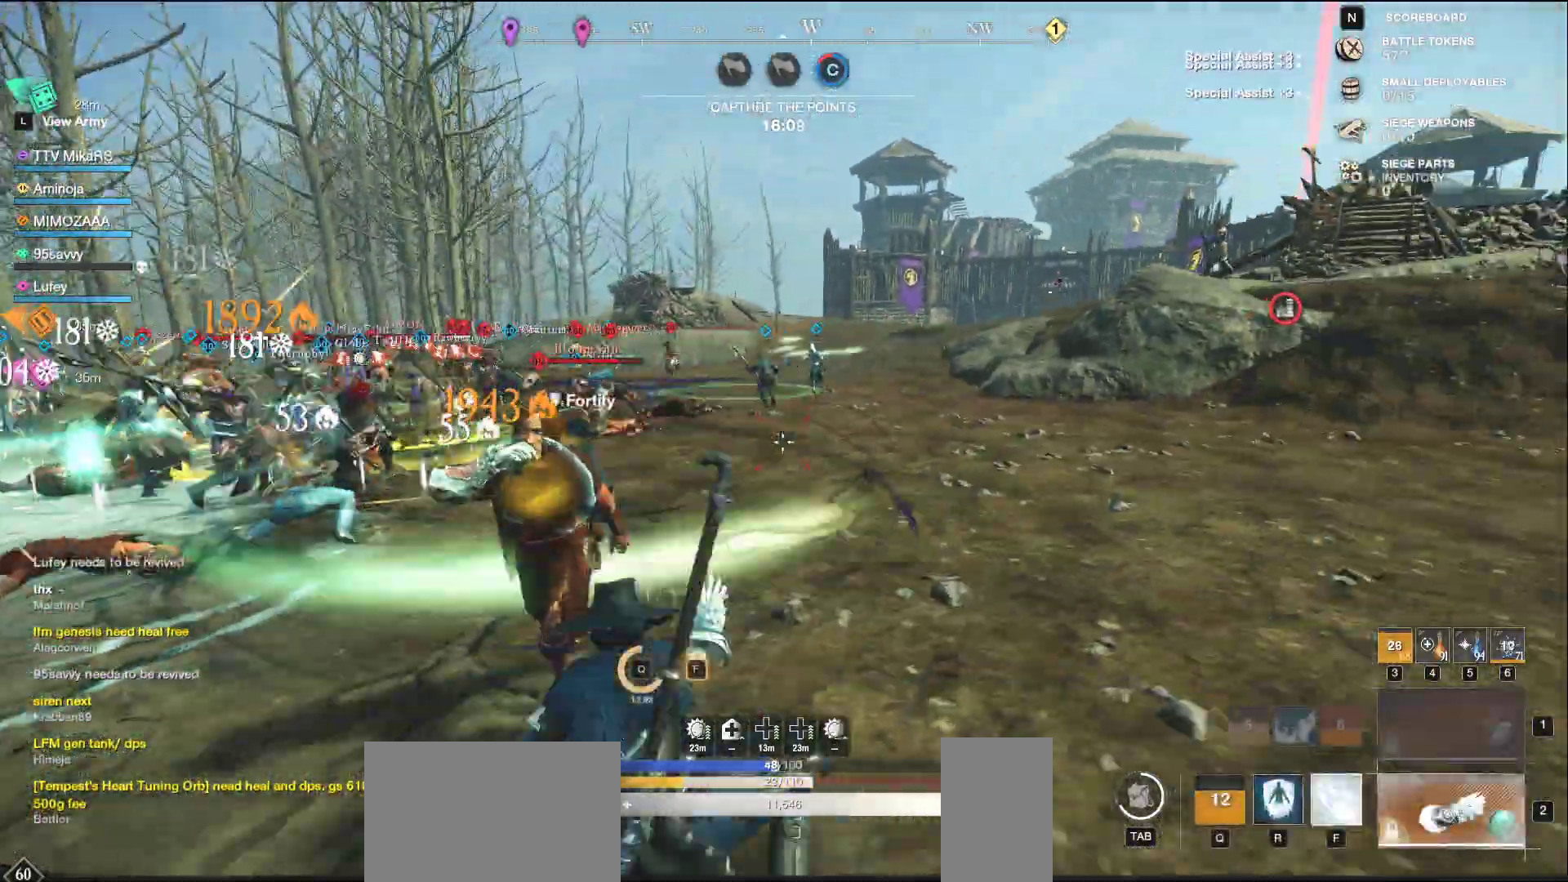
{"keys": ["a", "s"], "mouse": [], "events": [[50, "f", "up"], [117, "f", "down"], [250, "s", "up"], [267, "f", "up"], [317, "f", "down"], [483, "f", "up"], [500, "s", "down"]]}
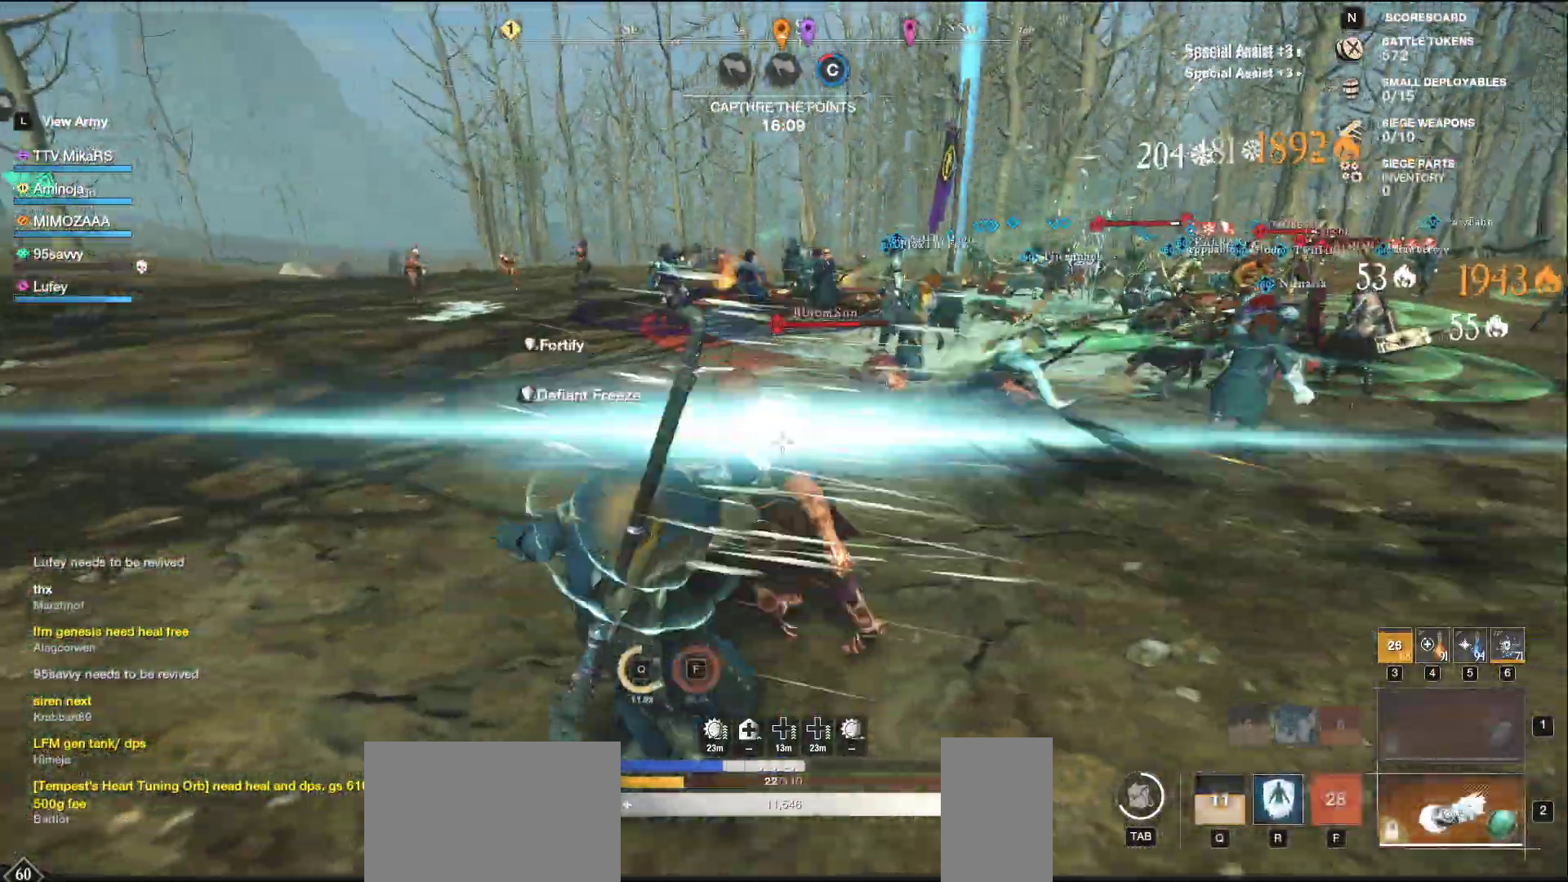
{"keys": ["s"], "mouse": [], "events": [[133, "a", "up"]]}
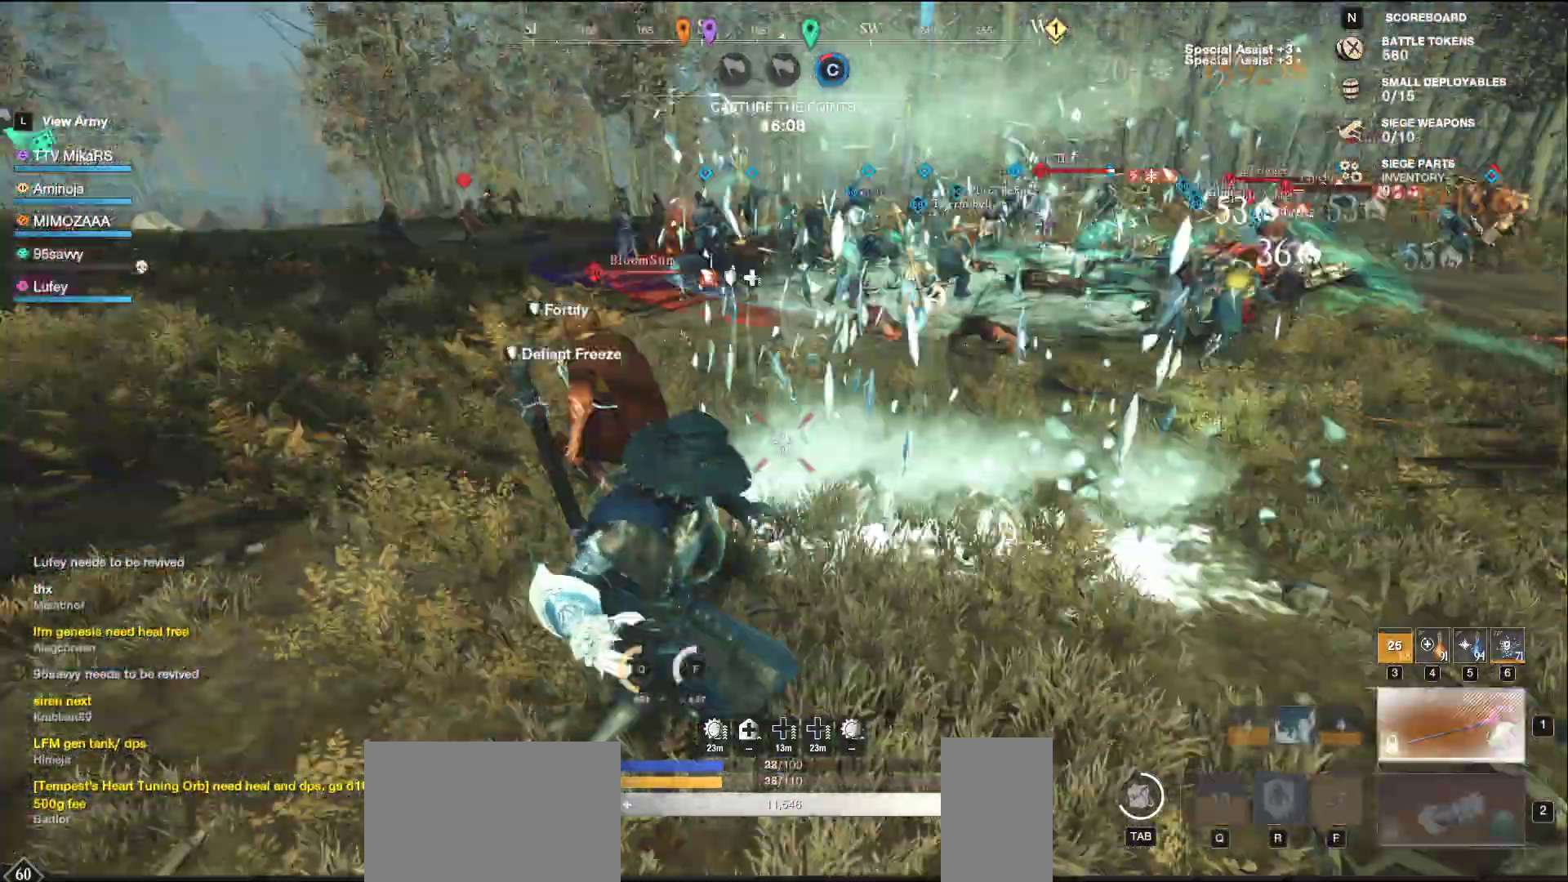
{"keys": ["s"], "mouse": ["left"], "events": [[67, "d", "down"], [150, "mouse_left", "down"], [333, "d", "up"], [350, "a", "down"], [433, "a", "up"]]}
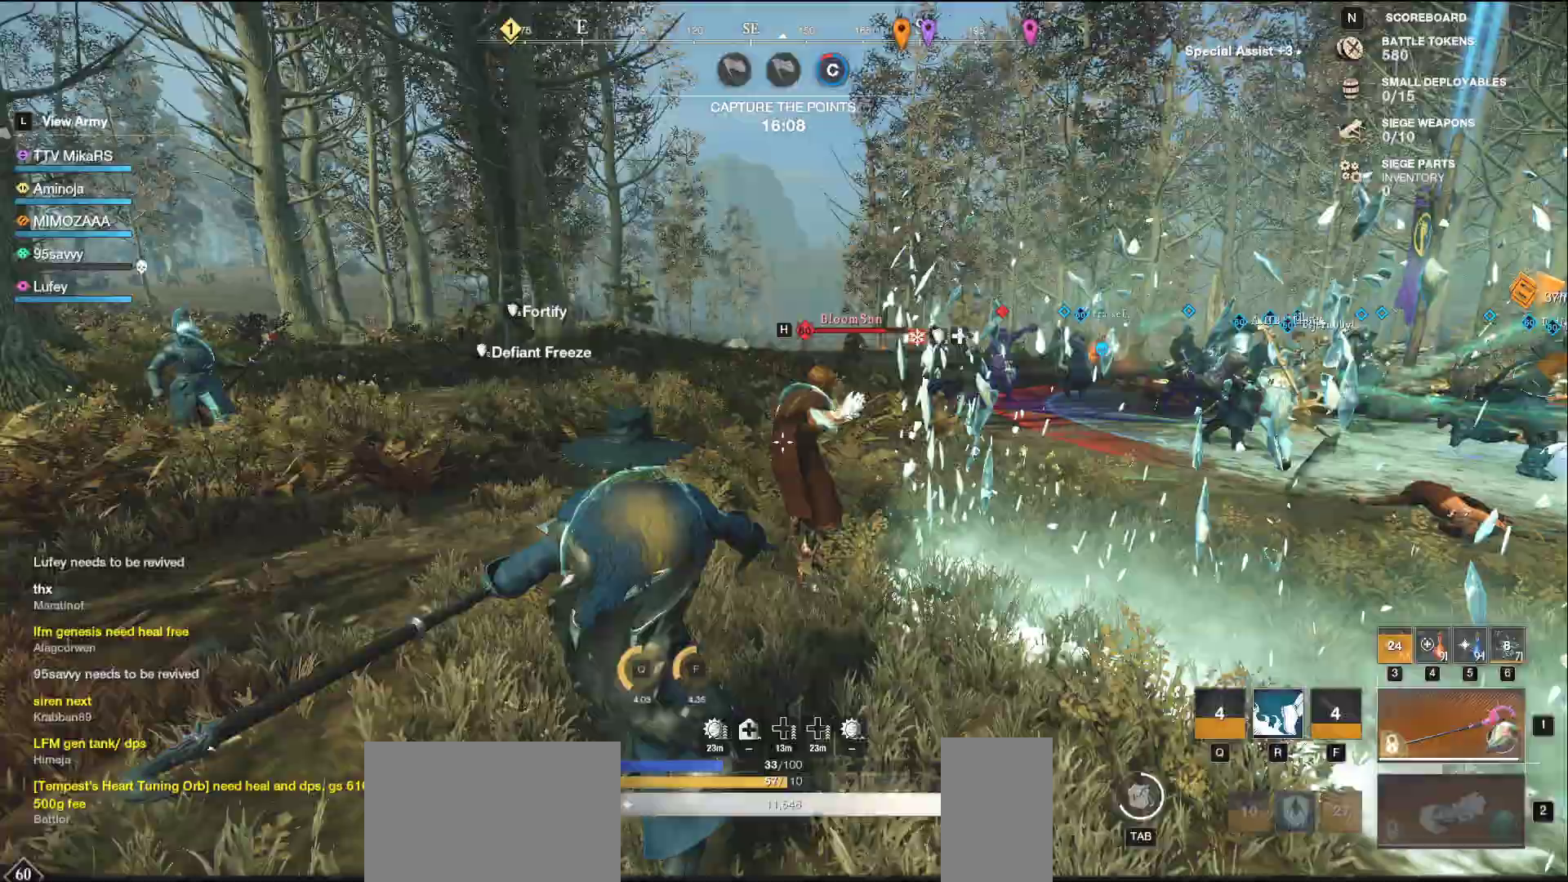
{"keys": ["w"], "mouse": ["left"], "events": [[150, "s", "up"], [300, "w", "down"]]}
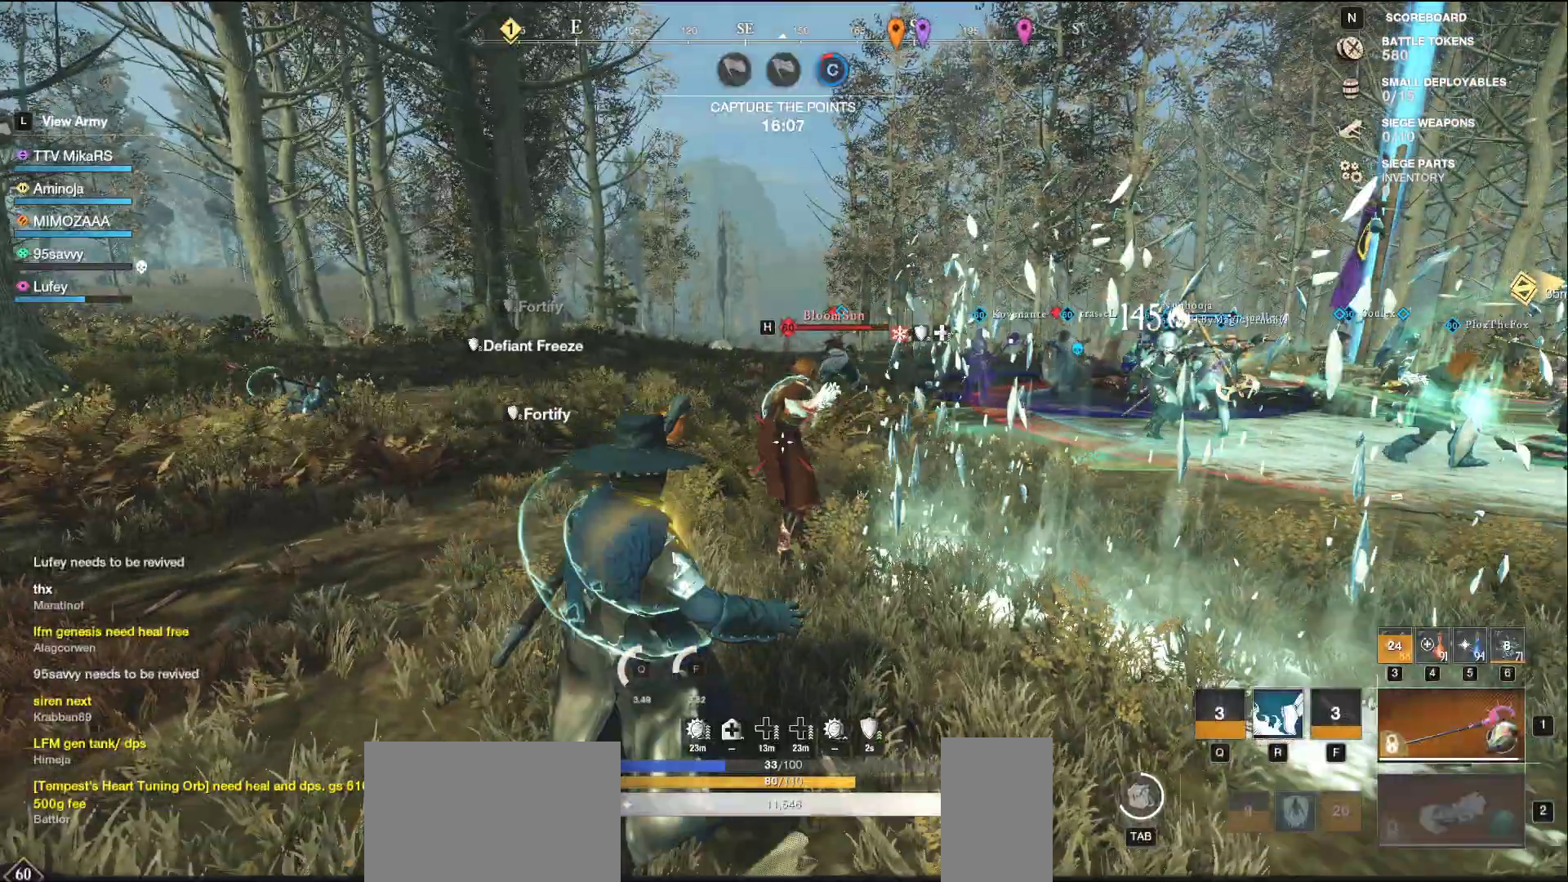
{"keys": ["a", "shift", "w"], "mouse": [], "events": [[167, "a", "down"], [183, "mouse_left", "up"], [367, "shift", "down"]]}
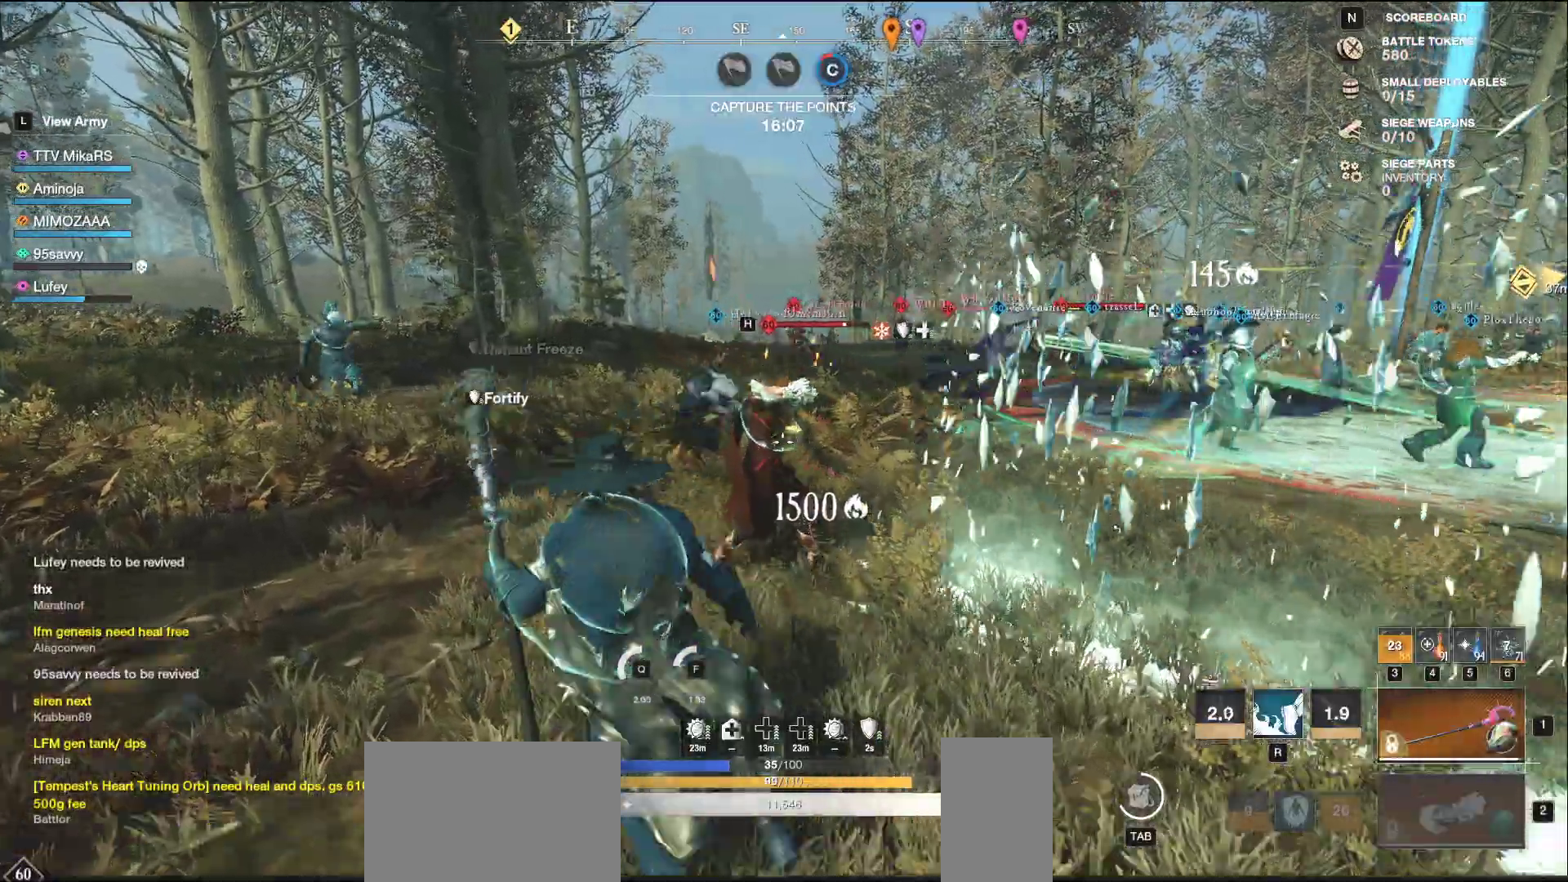
{"keys": ["a", "s"], "mouse": ["left"], "events": [[17, "shift", "up"], [133, "mouse_left", "down"], [283, "w", "up"], [400, "s", "down"]]}
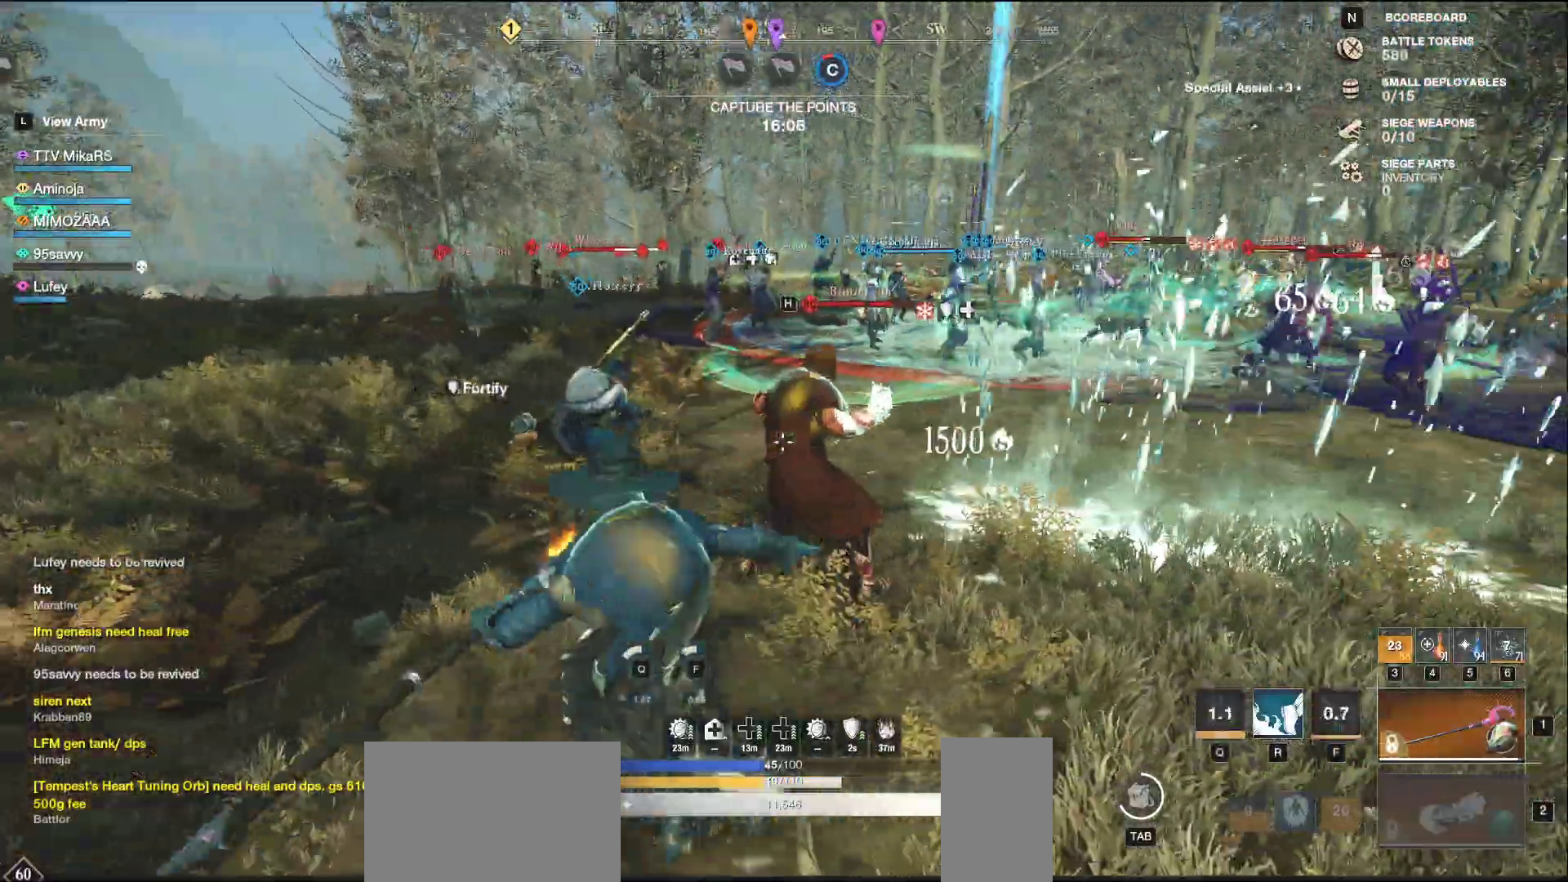
{"keys": ["d", "w"], "mouse": ["left"], "events": [[83, "s", "up"], [417, "a", "up"], [450, "d", "down"], [500, "w", "down"]]}
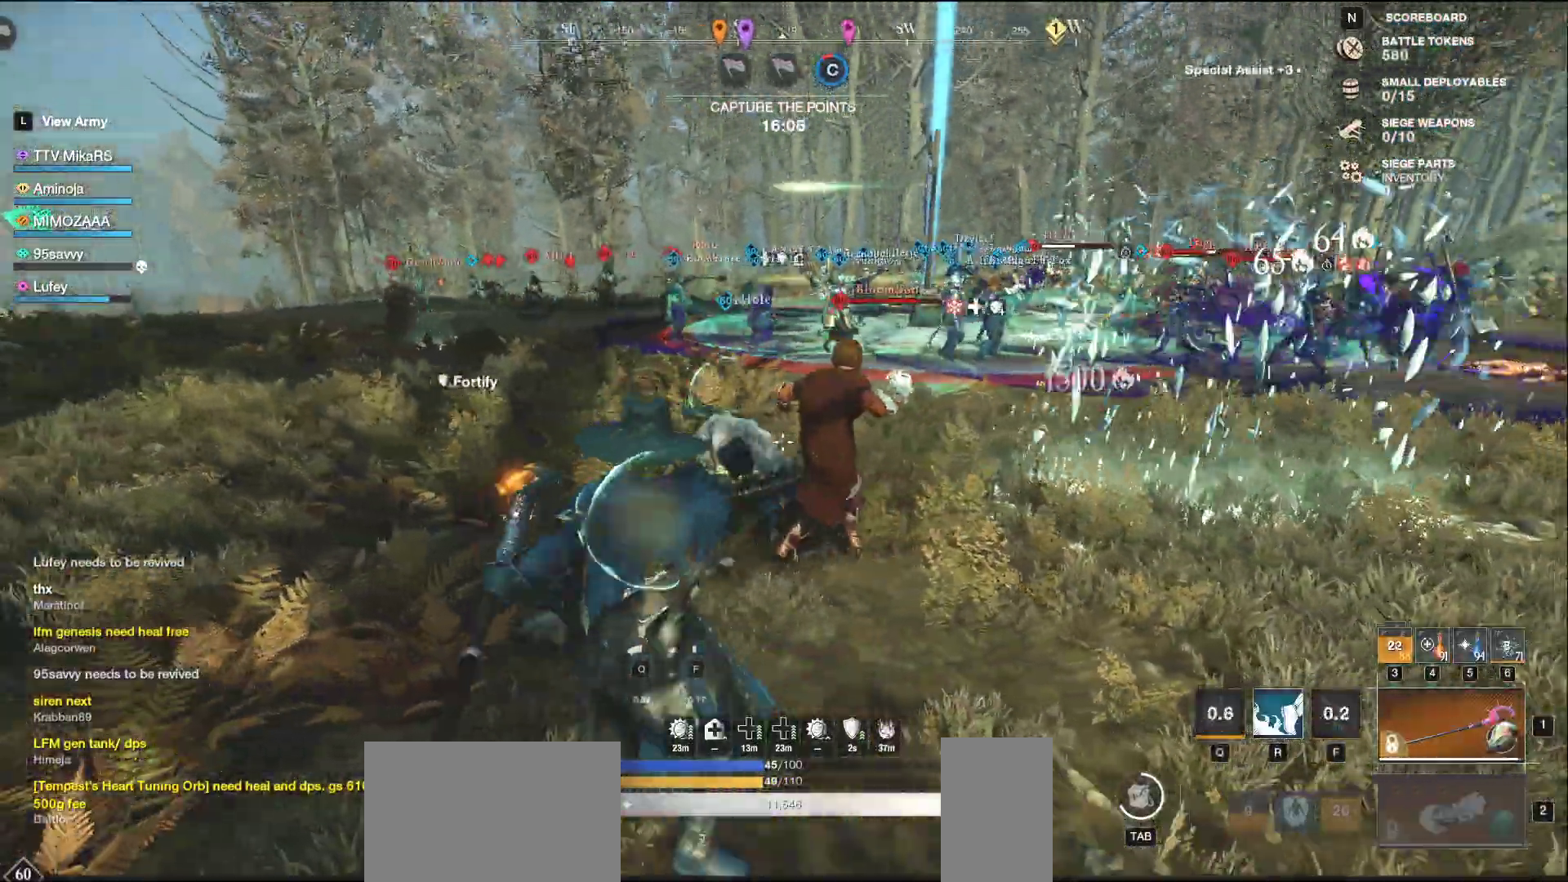
{"keys": ["d", "w"], "mouse": [], "events": [[17, "mouse_left", "up"], [200, "shift", "down"], [317, "shift", "up"]]}
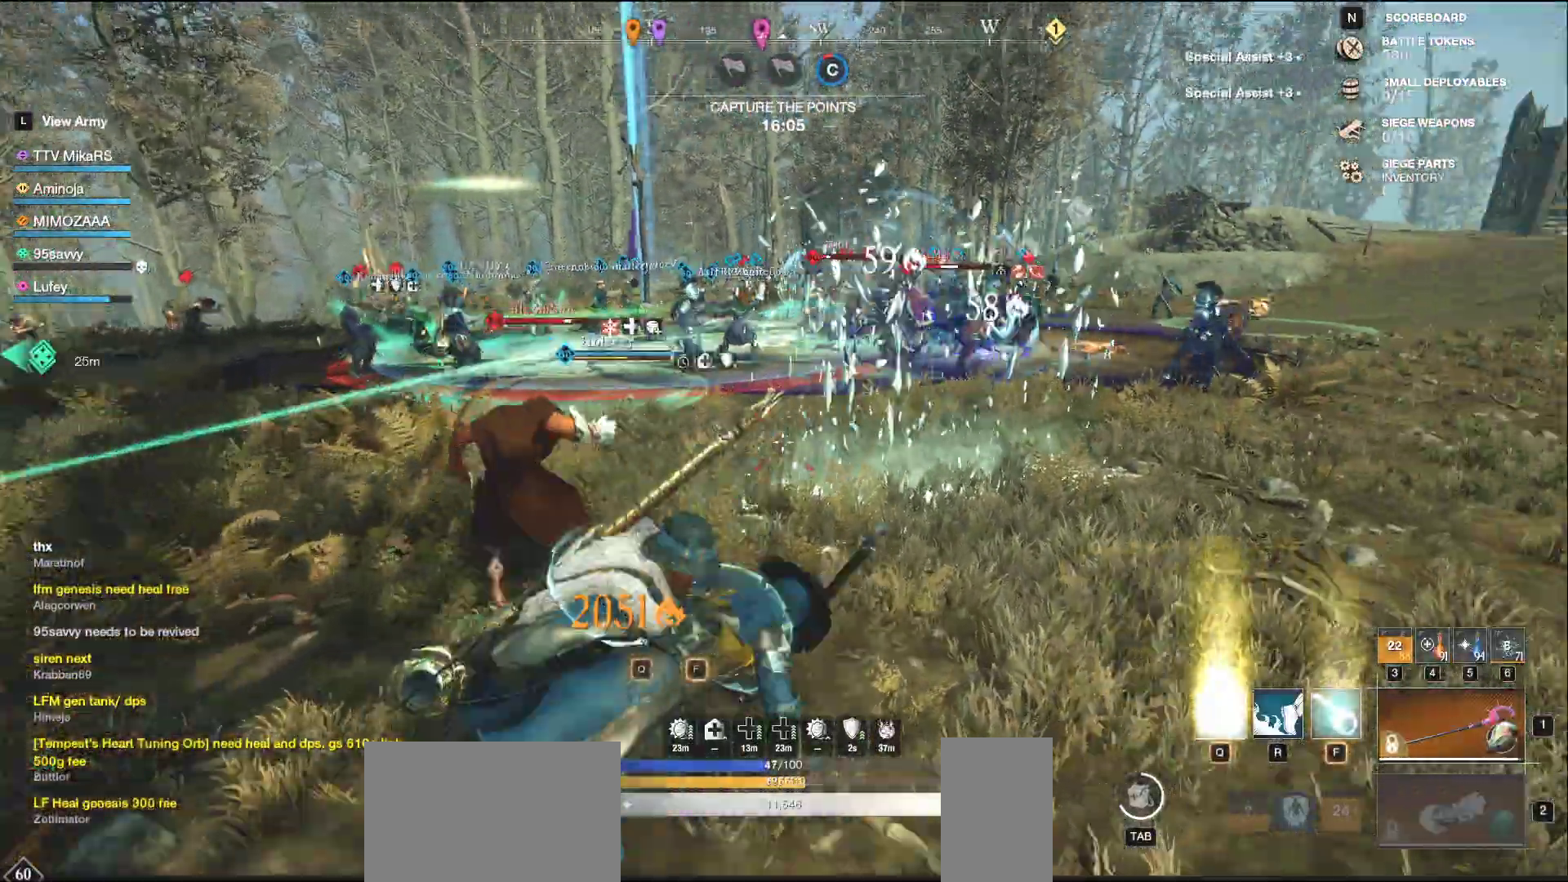
{"keys": ["w"], "mouse": [], "events": [[50, "mouse_left", "down"], [450, "d", "up"], [483, "mouse_left", "up"]]}
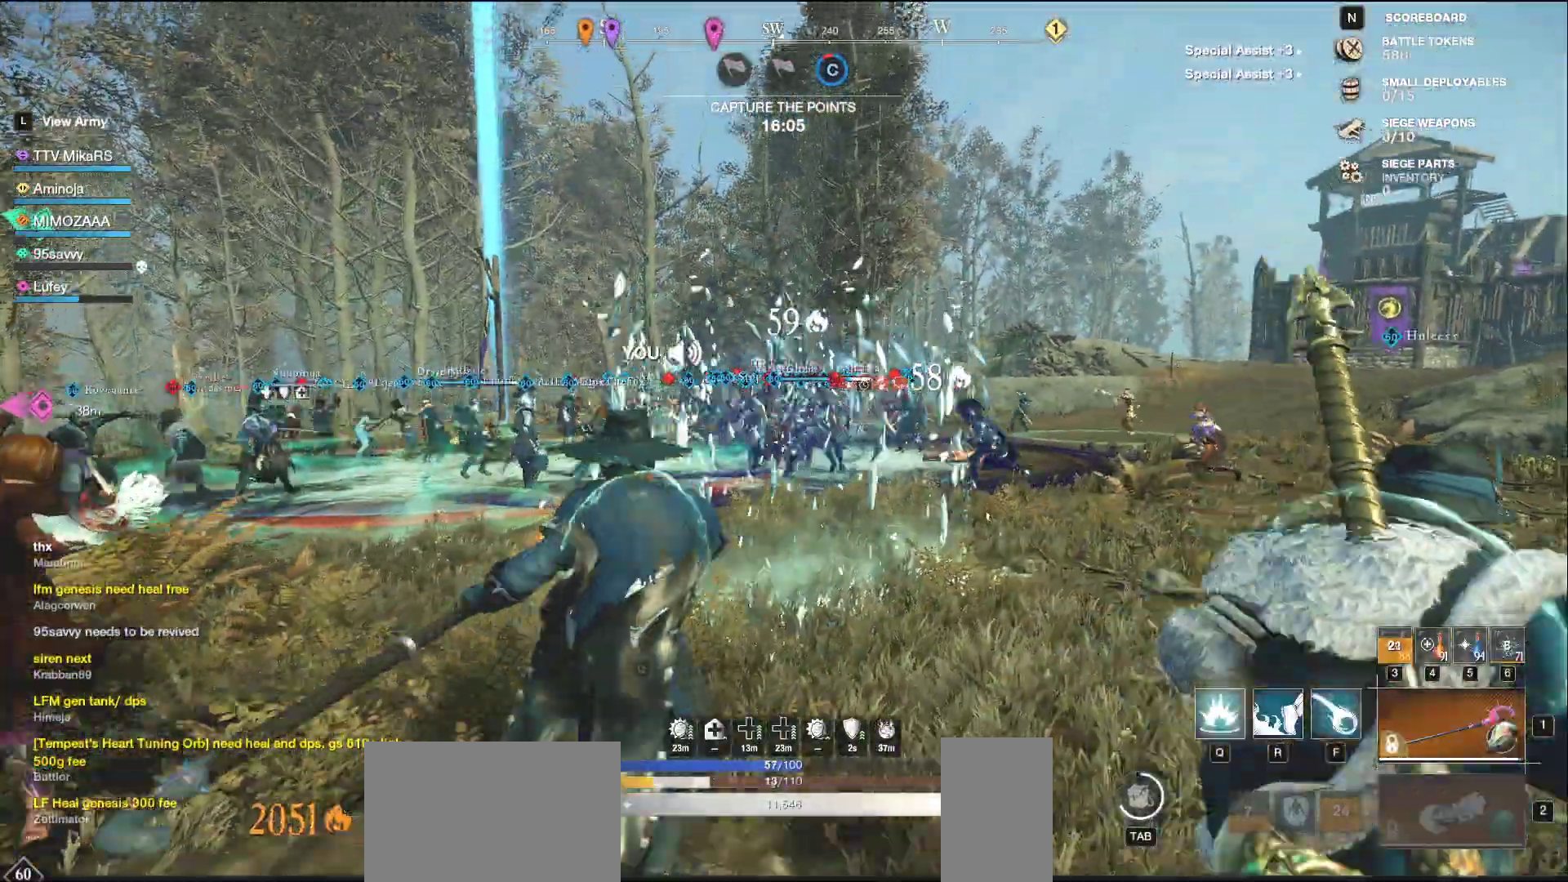
{"keys": ["w"], "mouse": [], "events": [[17, "f", "down"], [100, "f", "up"], [150, "f", "down"], [233, "f", "up"], [283, "f", "down"], [350, "f", "up"], [383, "f", "down"], [467, "f", "up"]]}
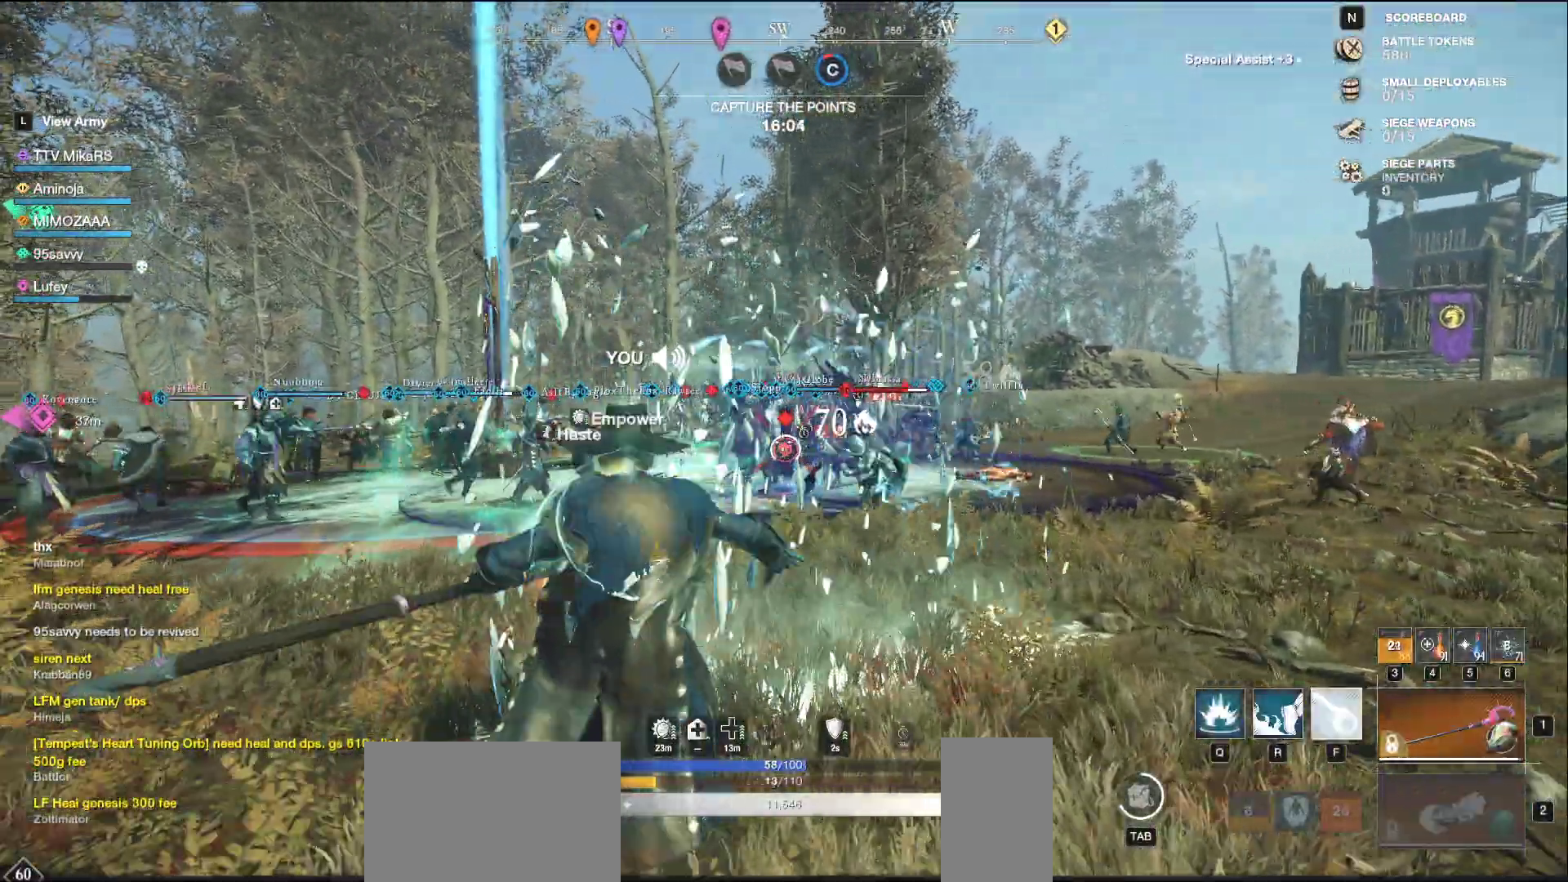
{"keys": ["a", "shift"], "mouse": []}
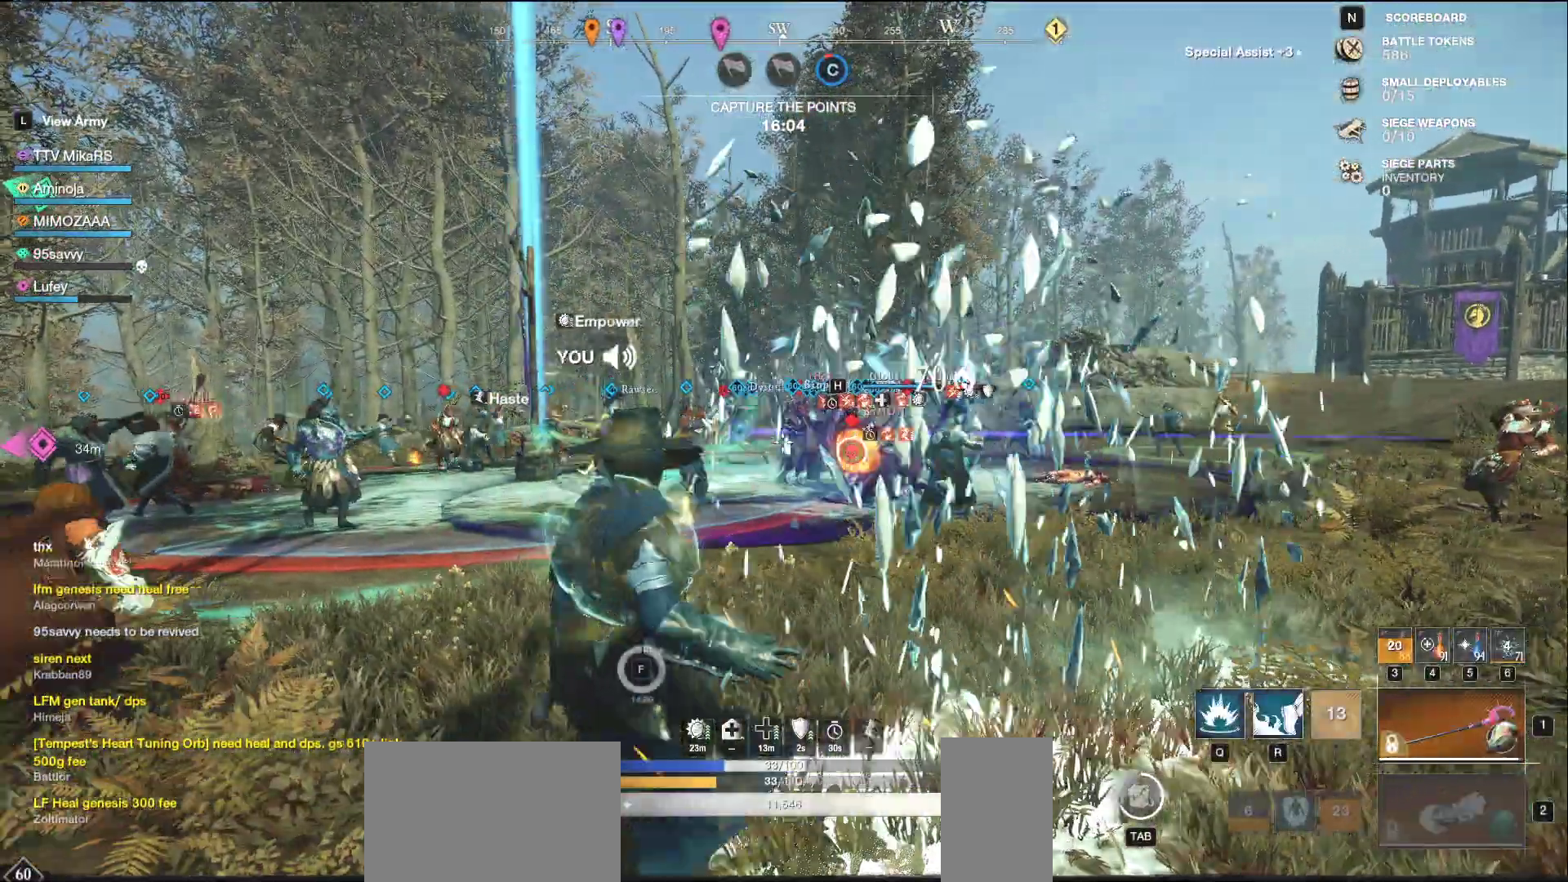
{"keys": ["a", "w"], "mouse": ["left"], "events": [[17, "shift", "up"], [150, "w", "down"], [167, "mouse_left", "down"]]}
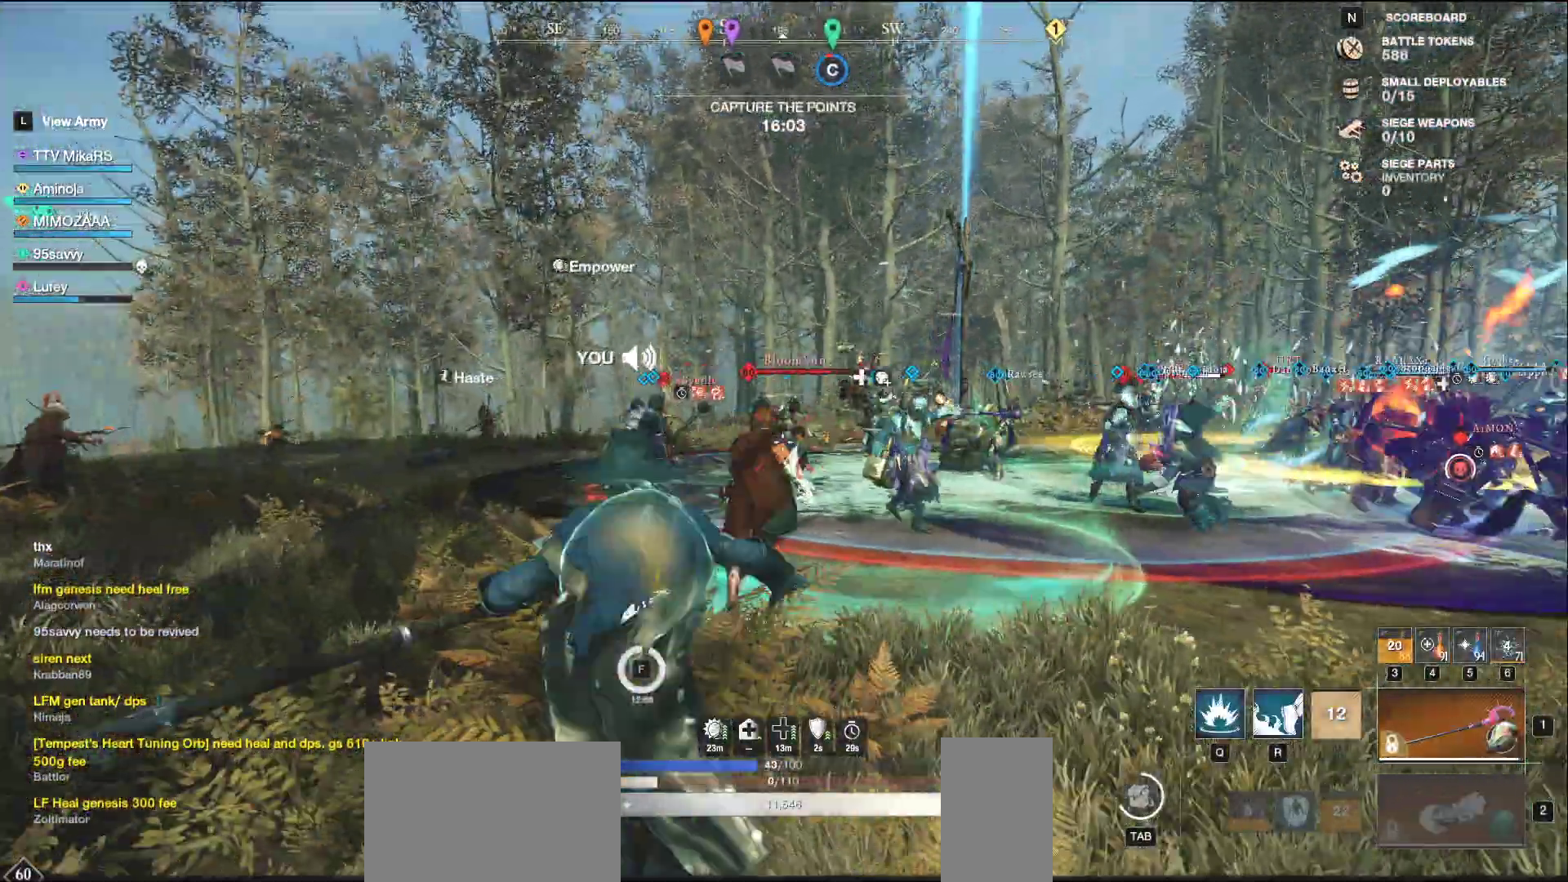
{"keys": ["a", "w"], "mouse": ["left"], "events": [[300, "w", "up"], [450, "w", "down"]]}
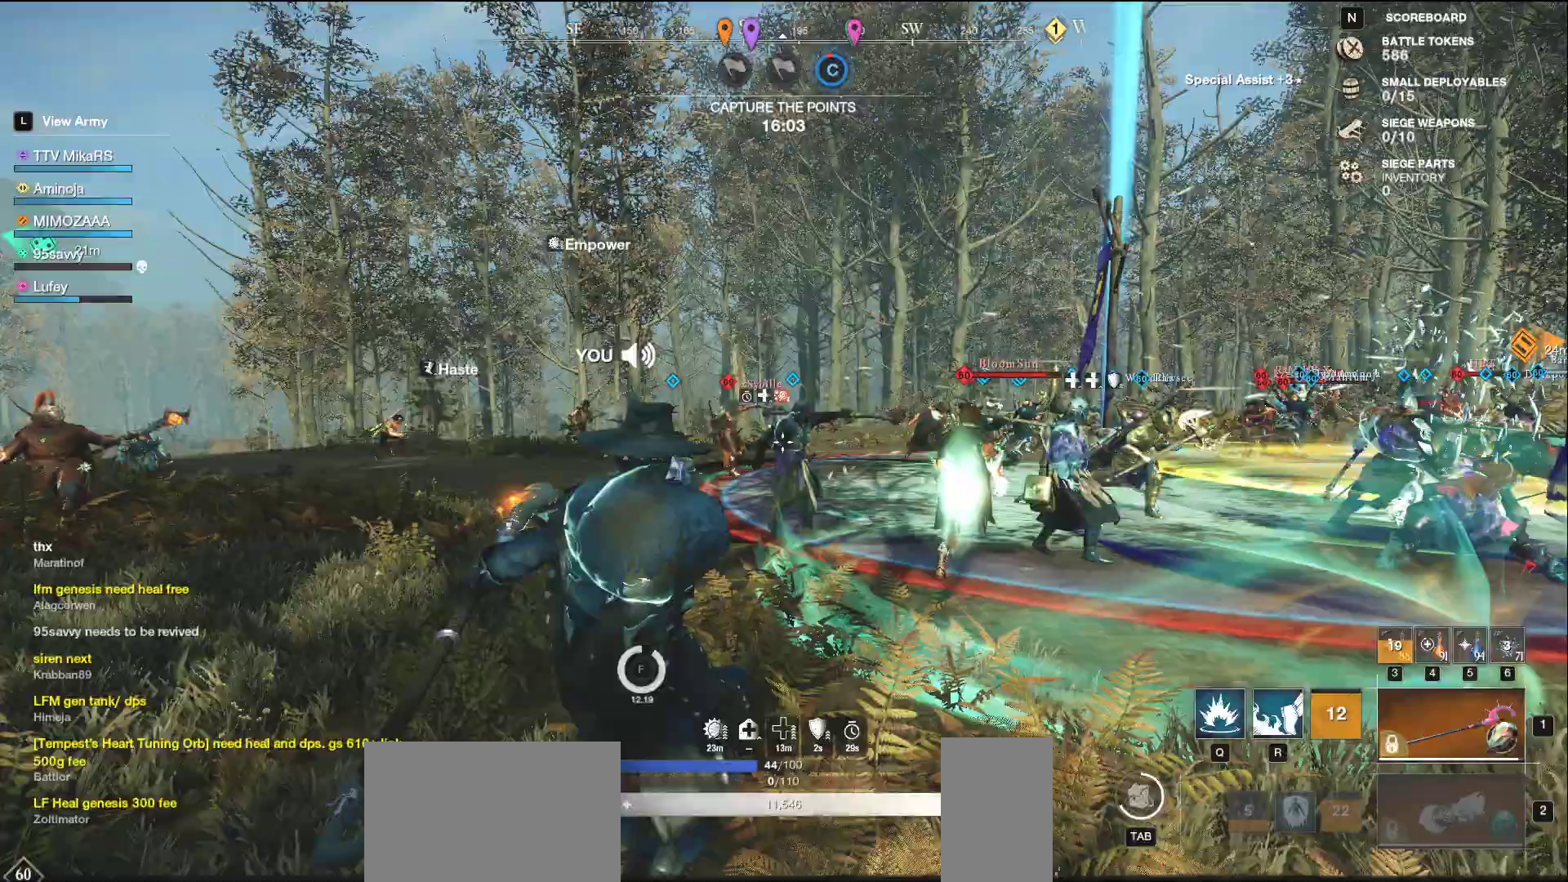
{"keys": ["a", "shift", "w"], "mouse": [], "events": [[200, "mouse_left", "up"], [383, "shift", "down"]]}
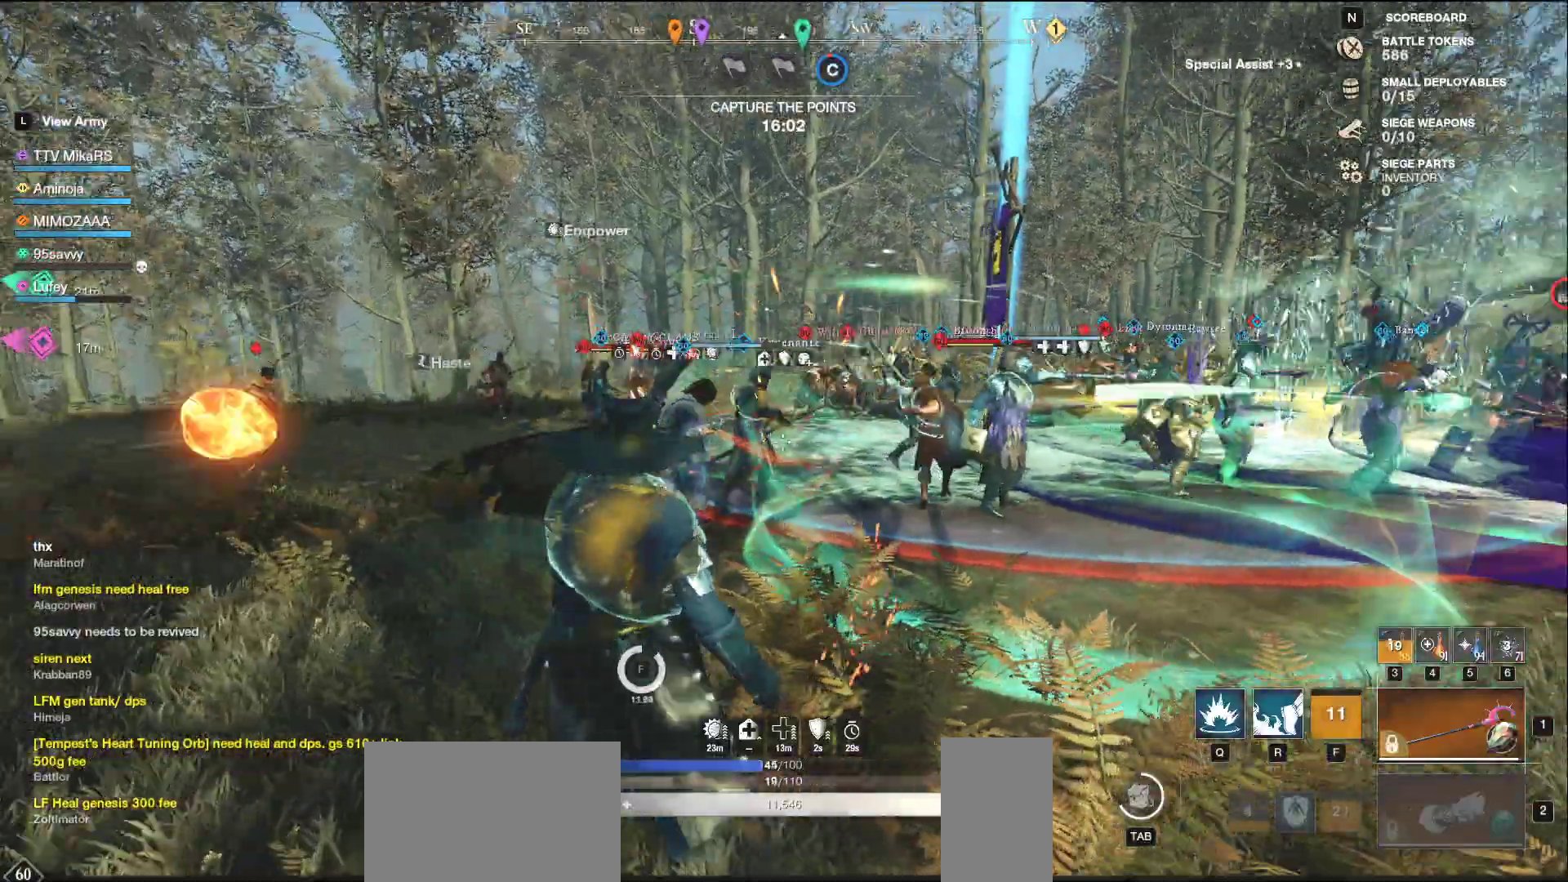
{"keys": ["s"], "mouse": [], "events": [[83, "shift", "up"], [133, "w", "up"], [217, "s", "down"], [267, "a", "up"], [350, "q", "down"], [450, "q", "up"]]}
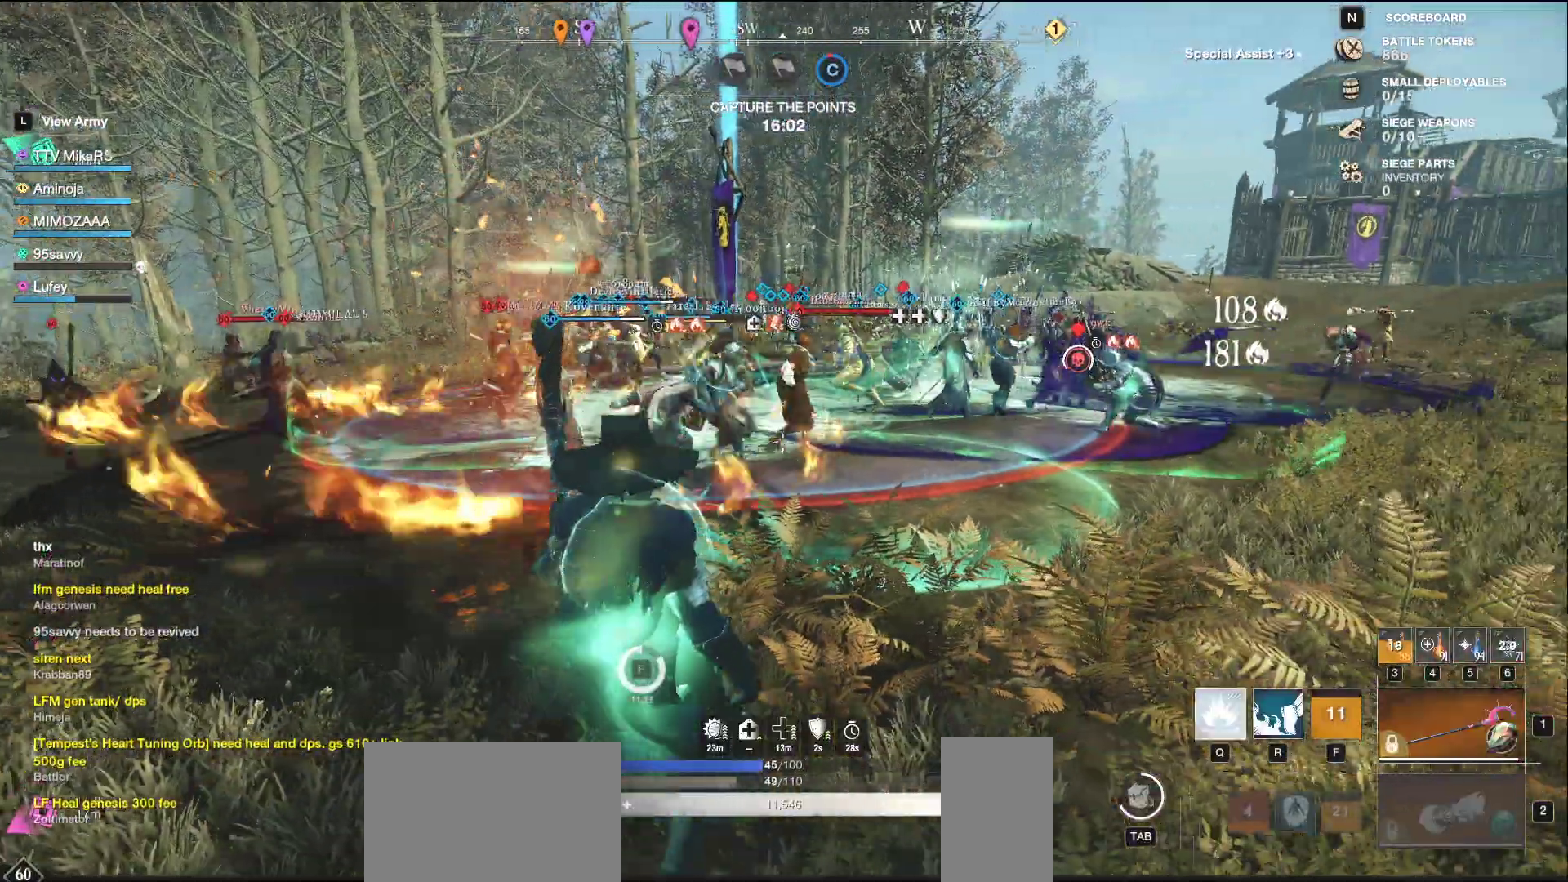
{"keys": ["s"], "mouse": []}
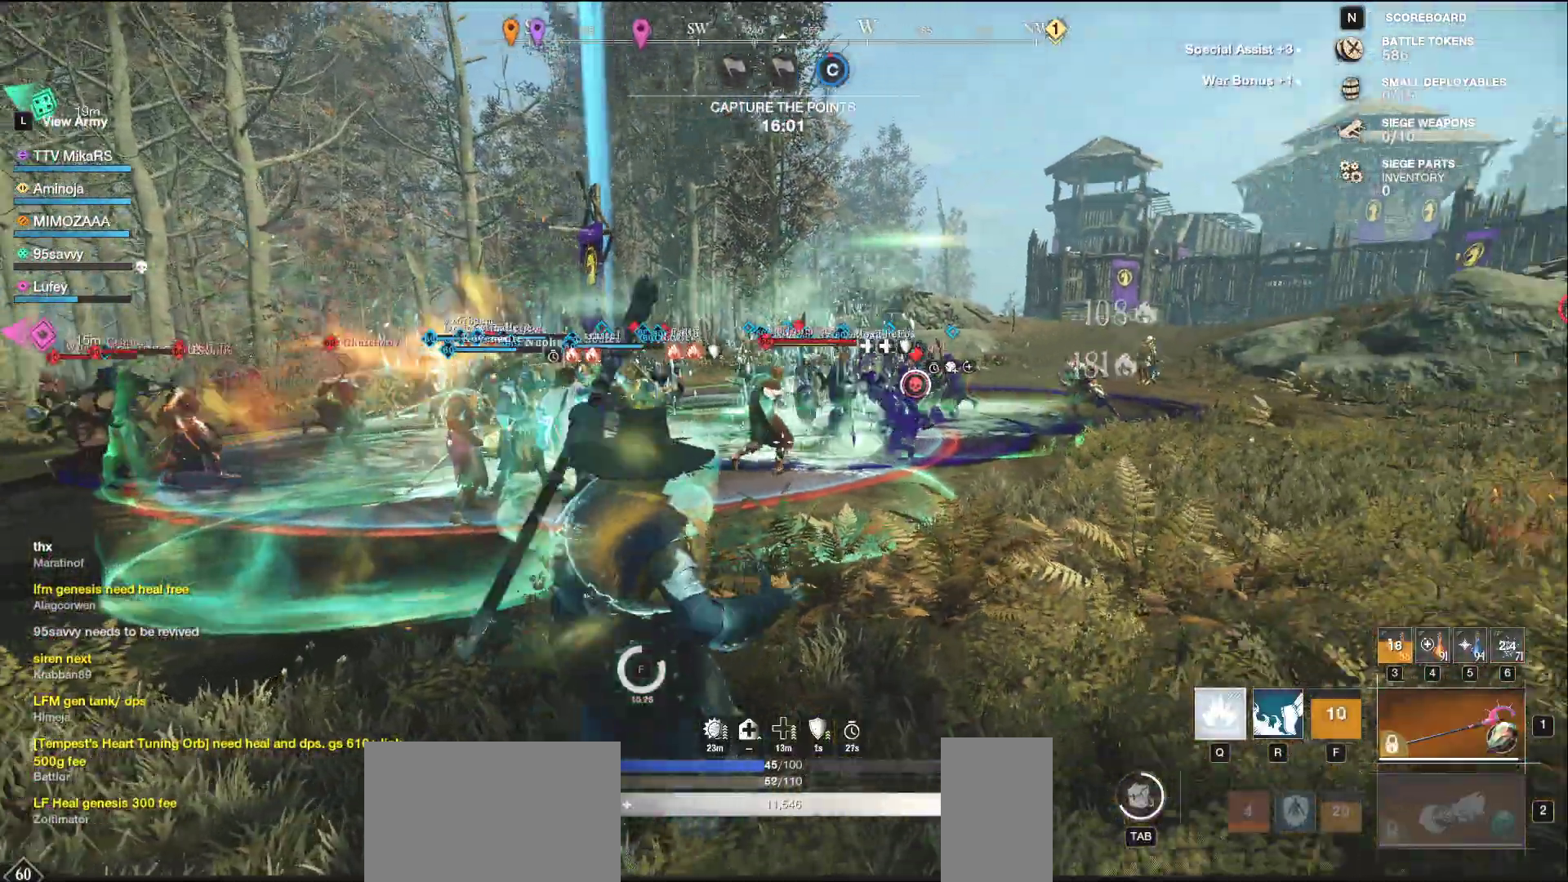
{"keys": ["d", "w"], "mouse": [], "events": [[67, "q", "down"], [133, "q", "up"], [233, "d", "down"], [233, "s", "up"], [367, "shift", "down"], [367, "w", "down"], [483, "shift", "up"]]}
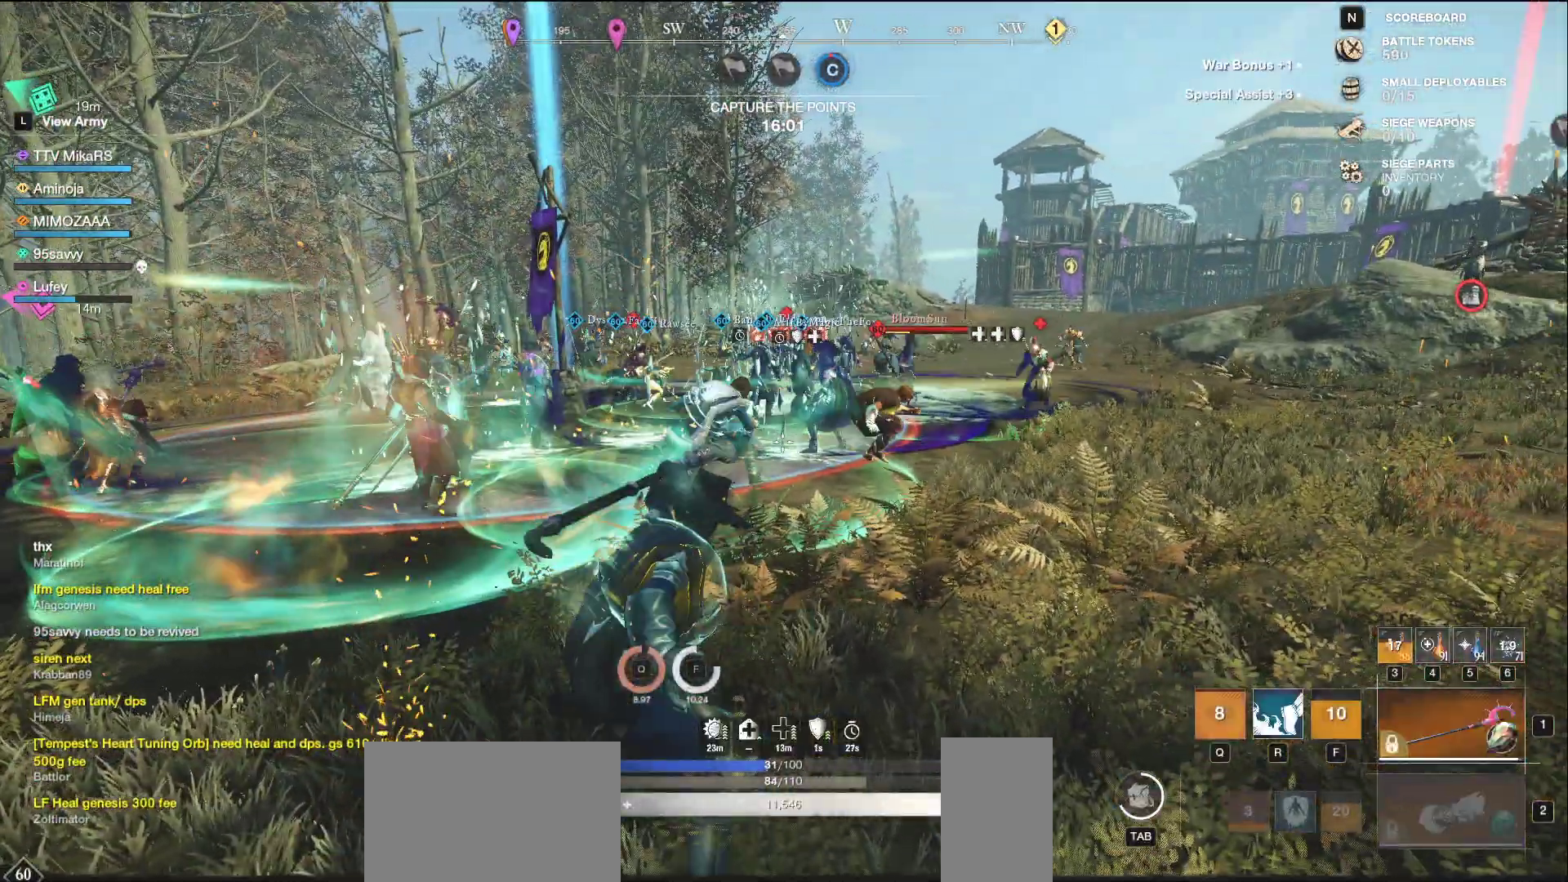
{"keys": ["d", "w"], "mouse": ["left"], "events": [[200, "space", "down"], [267, "mouse_left", "down"], [317, "space", "up"]]}
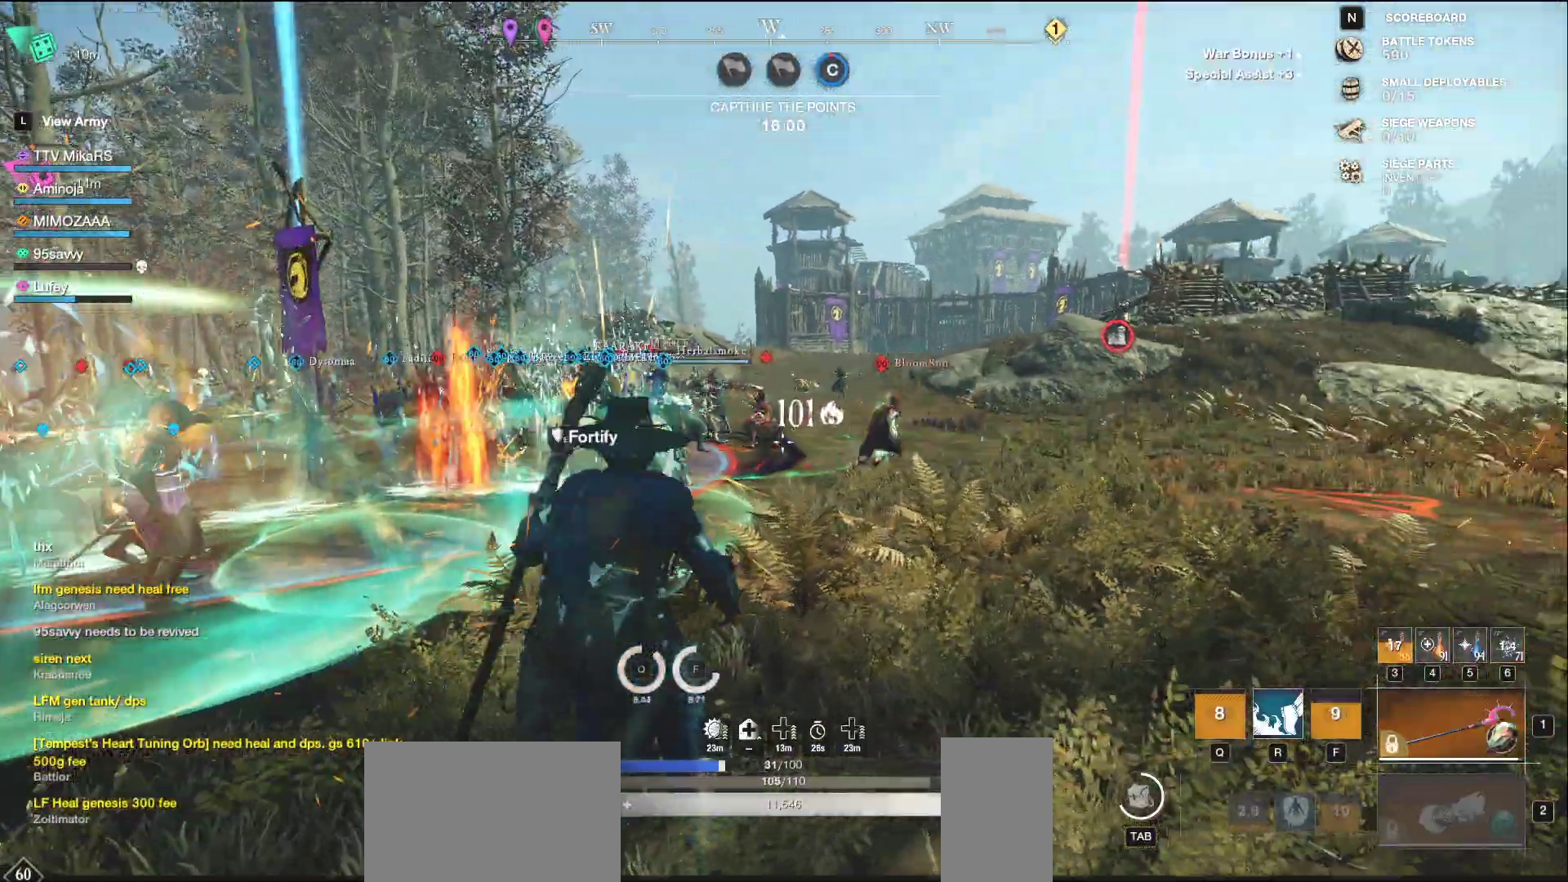
{"keys": ["d", "w"], "mouse": ["left"], "events": [[250, "d", "up"], [283, "a", "down"], [350, "a", "up"], [400, "d", "down"]]}
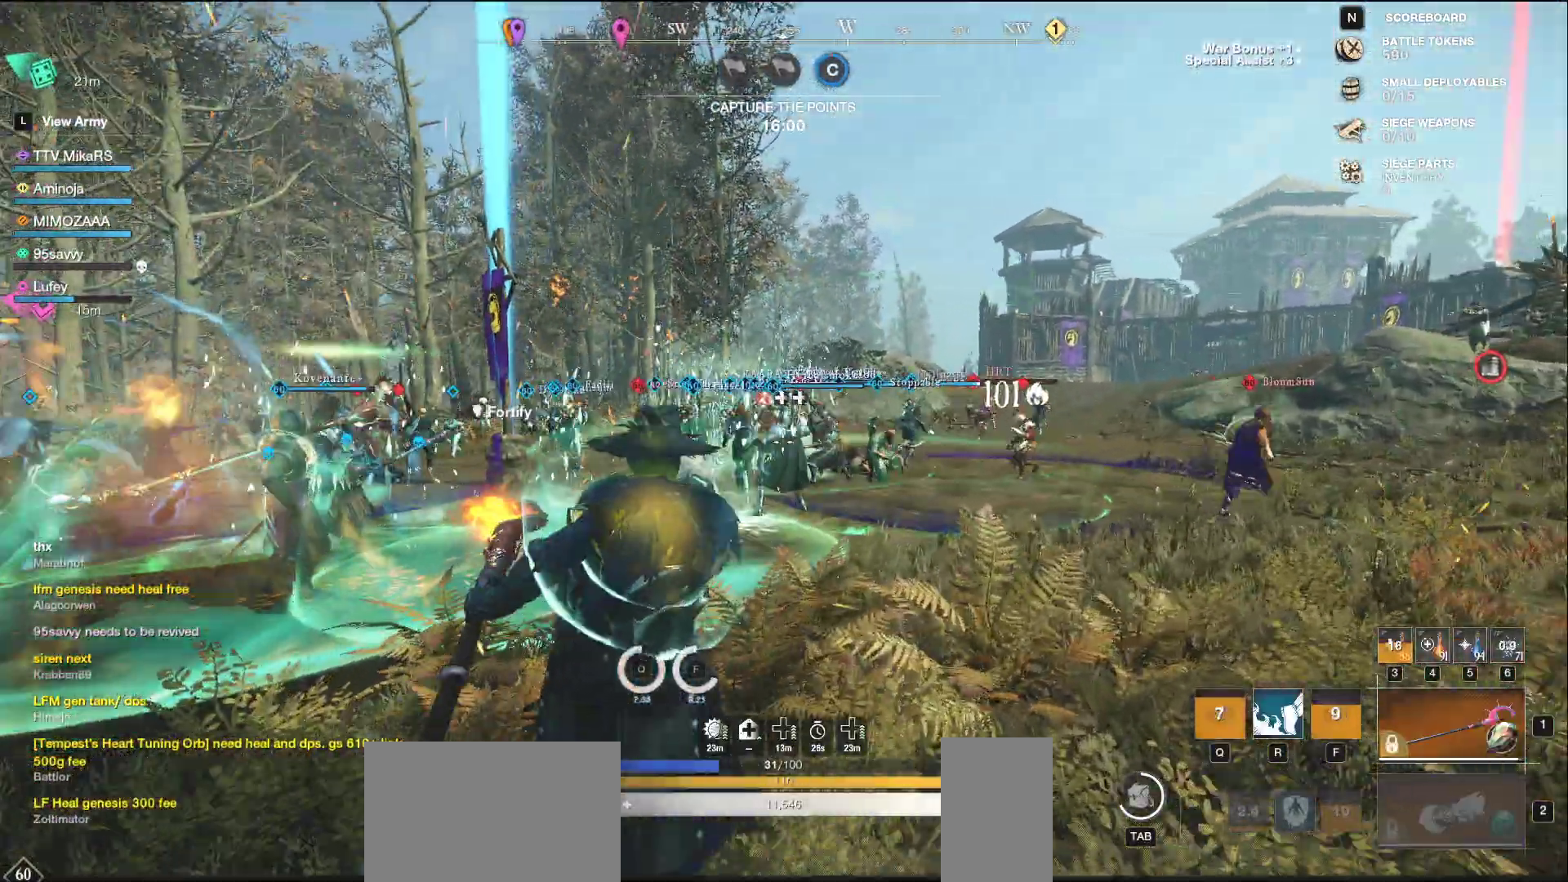
{"keys": ["d", "w"], "mouse": [], "events": [[333, "mouse_left", "up"], [367, "shift", "down"], [483, "shift", "up"]]}
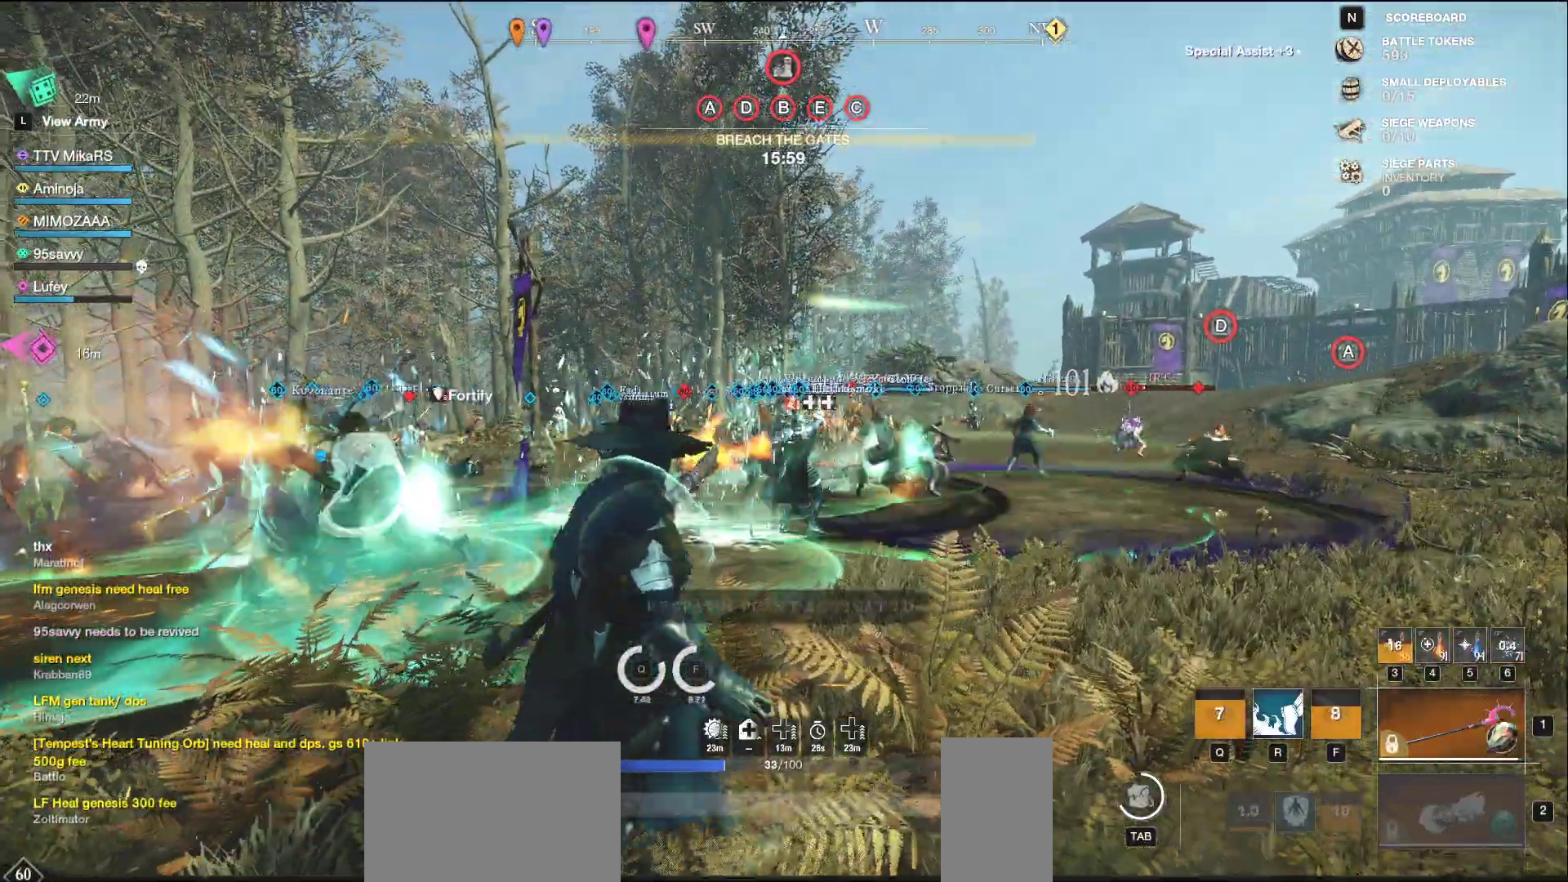
{"keys": ["d", "shift", "w"], "mouse": [], "events": [[250, "shift", "down"], [350, "shift", "up"], [433, "shift", "down"]]}